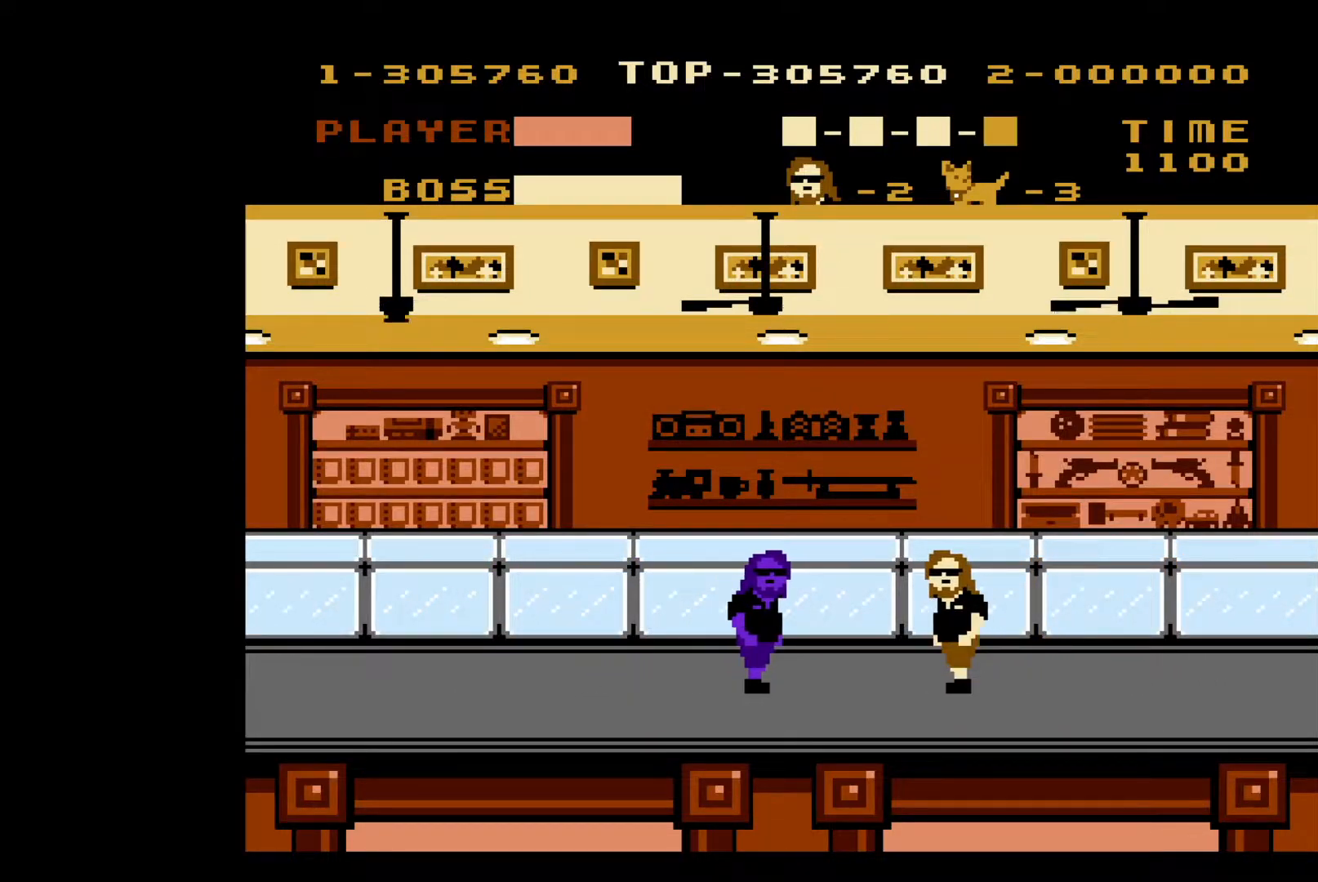
Gameplay with a controller (Nintendo layout); each line is a JSON object with the inputs held at the frame after it. "events" lists button and stick changes between this image and that frame as [ms after this image, input, new state], when the widget could be followed in between. Not read: L3 R3.
{"buttons": ["DPAD_DOWN"], "events": [[350, "DPAD_DOWN", "down"]]}
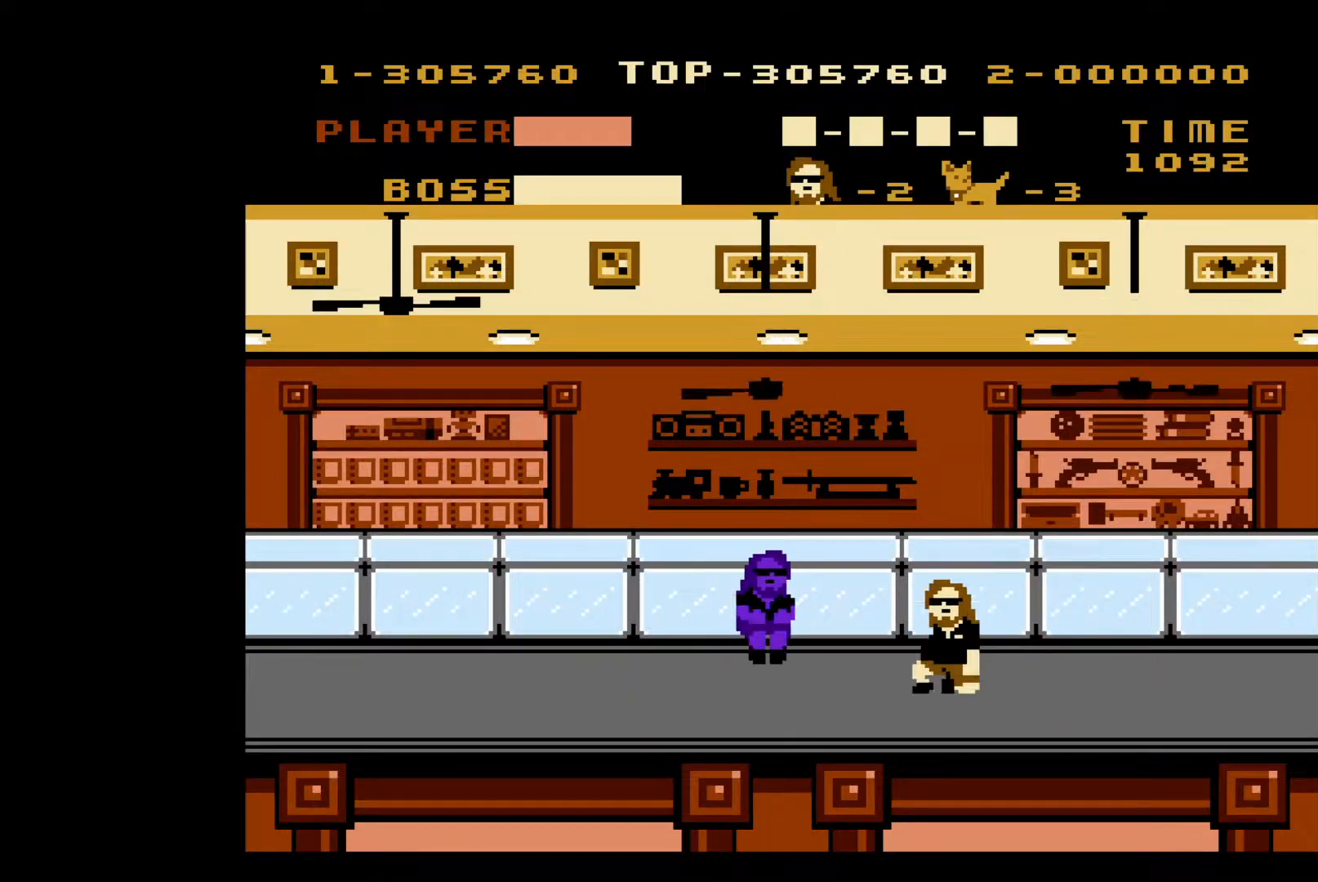
{"buttons": [], "events": [[83, "DPAD_DOWN", "up"]]}
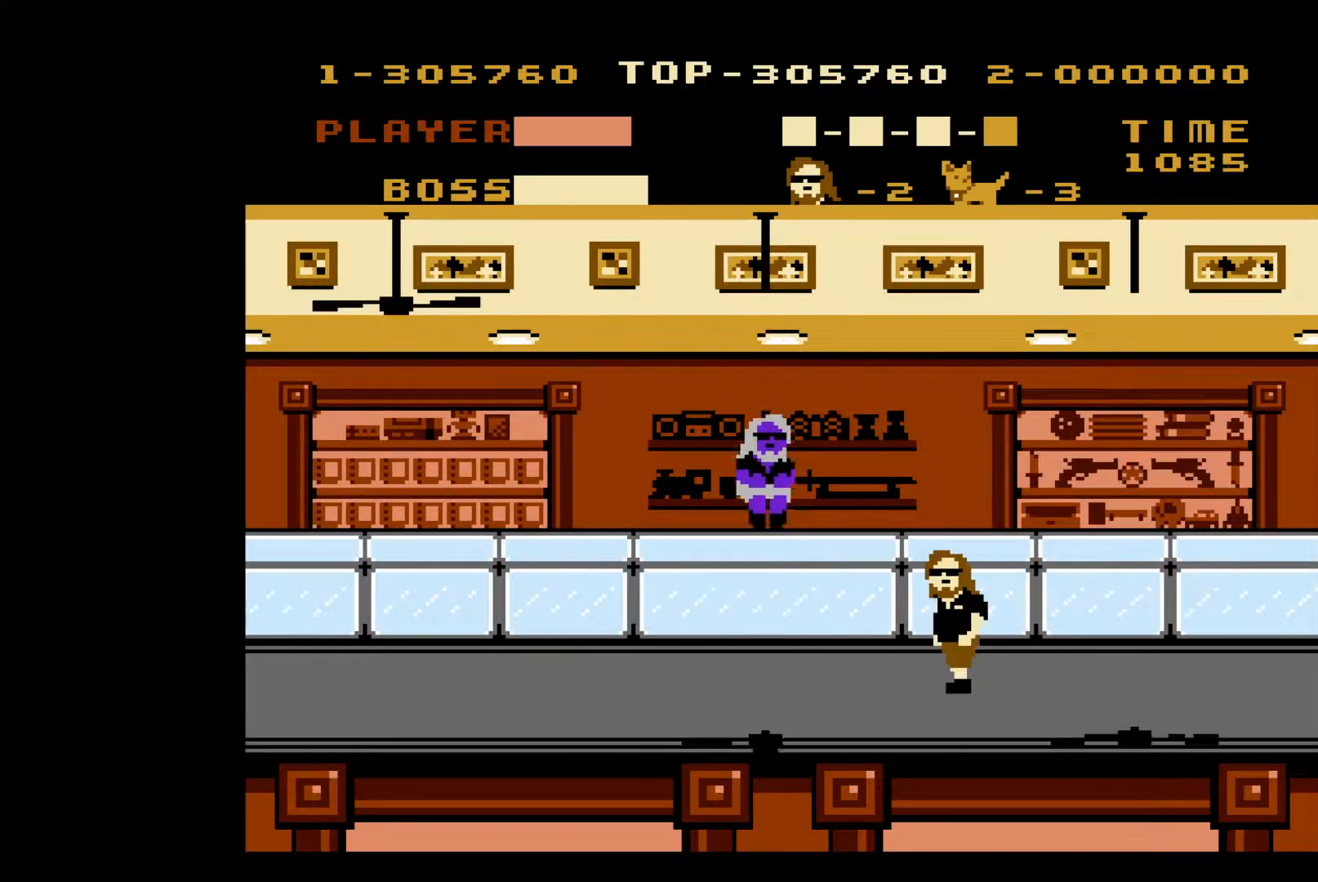
{"buttons": ["DPAD_RIGHT"], "events": [[133, "DPAD_RIGHT", "down"]]}
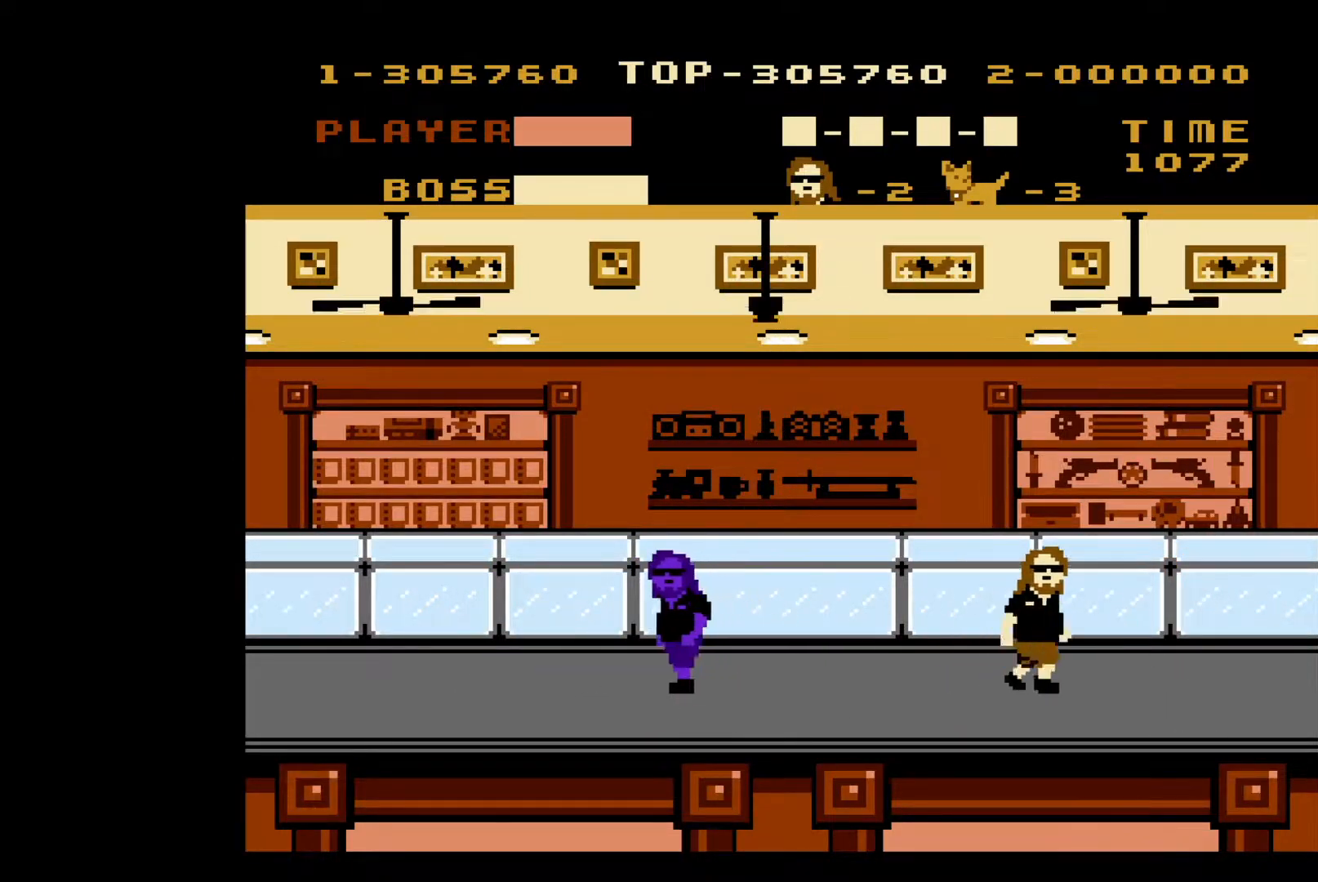
{"buttons": ["DPAD_RIGHT"], "events": []}
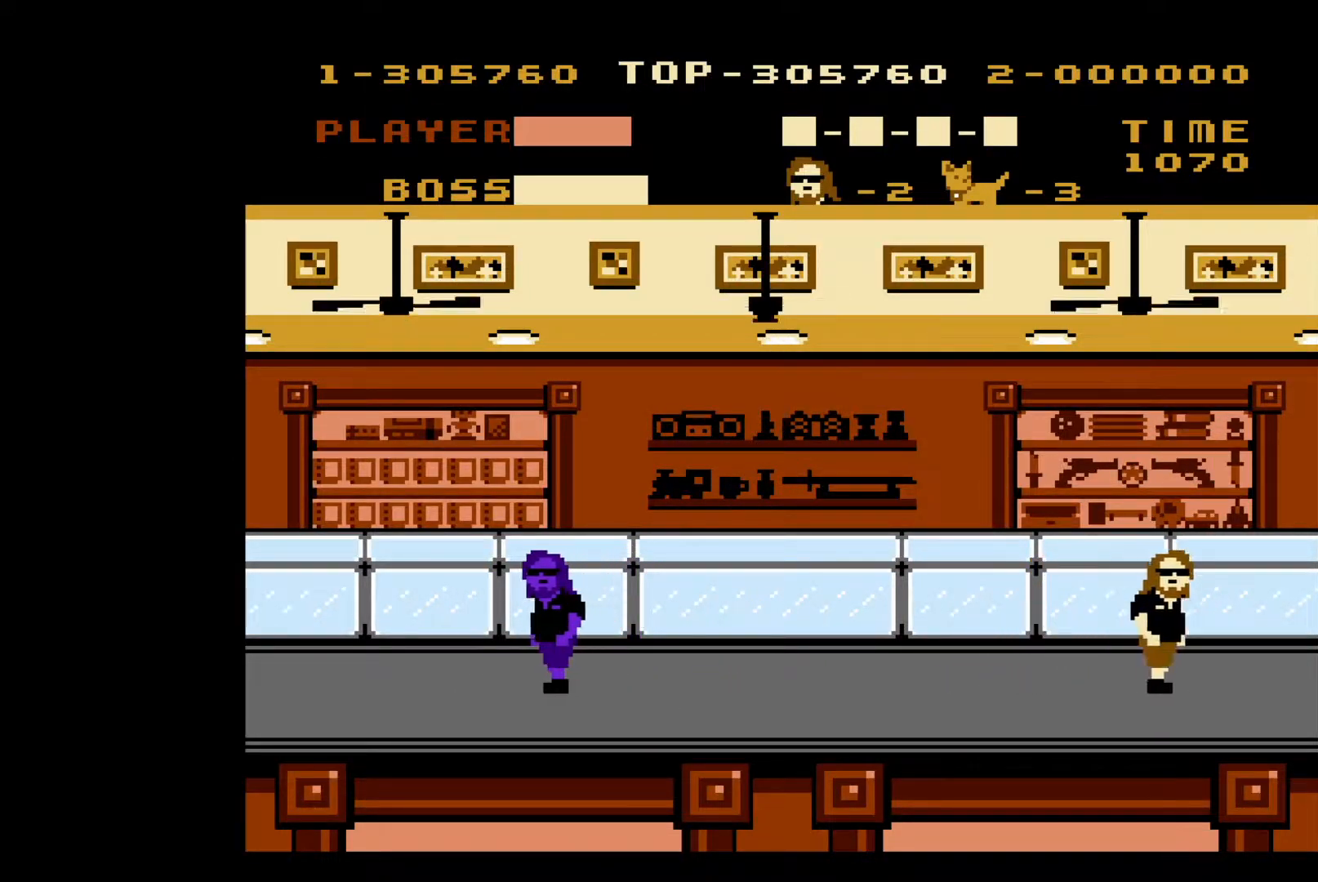
{"buttons": ["DPAD_DOWN"], "events": [[183, "DPAD_RIGHT", "up"], [400, "DPAD_DOWN", "down"]]}
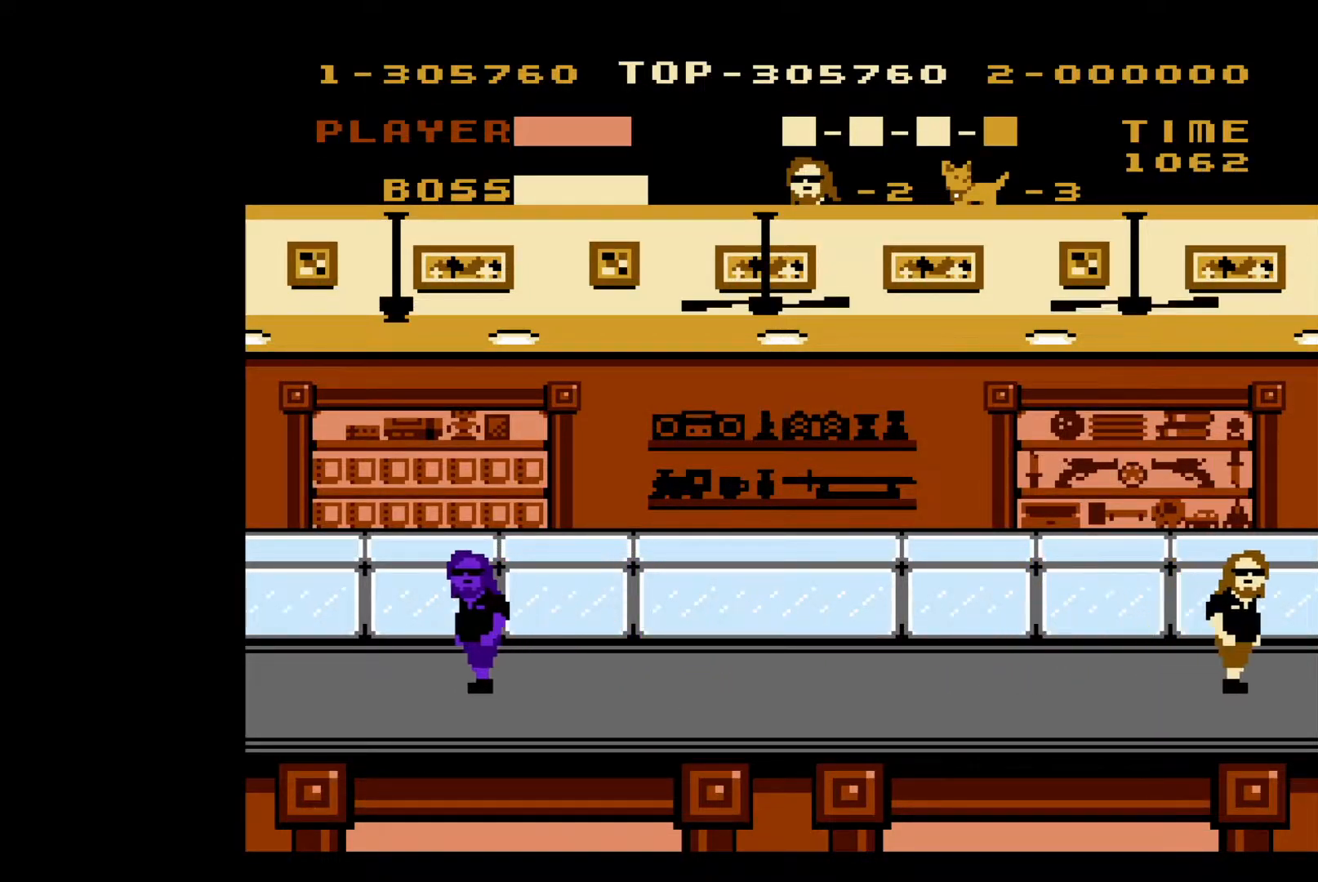
{"buttons": [], "events": [[83, "DPAD_DOWN", "up"], [333, "DPAD_DOWN", "down"], [450, "DPAD_DOWN", "up"]]}
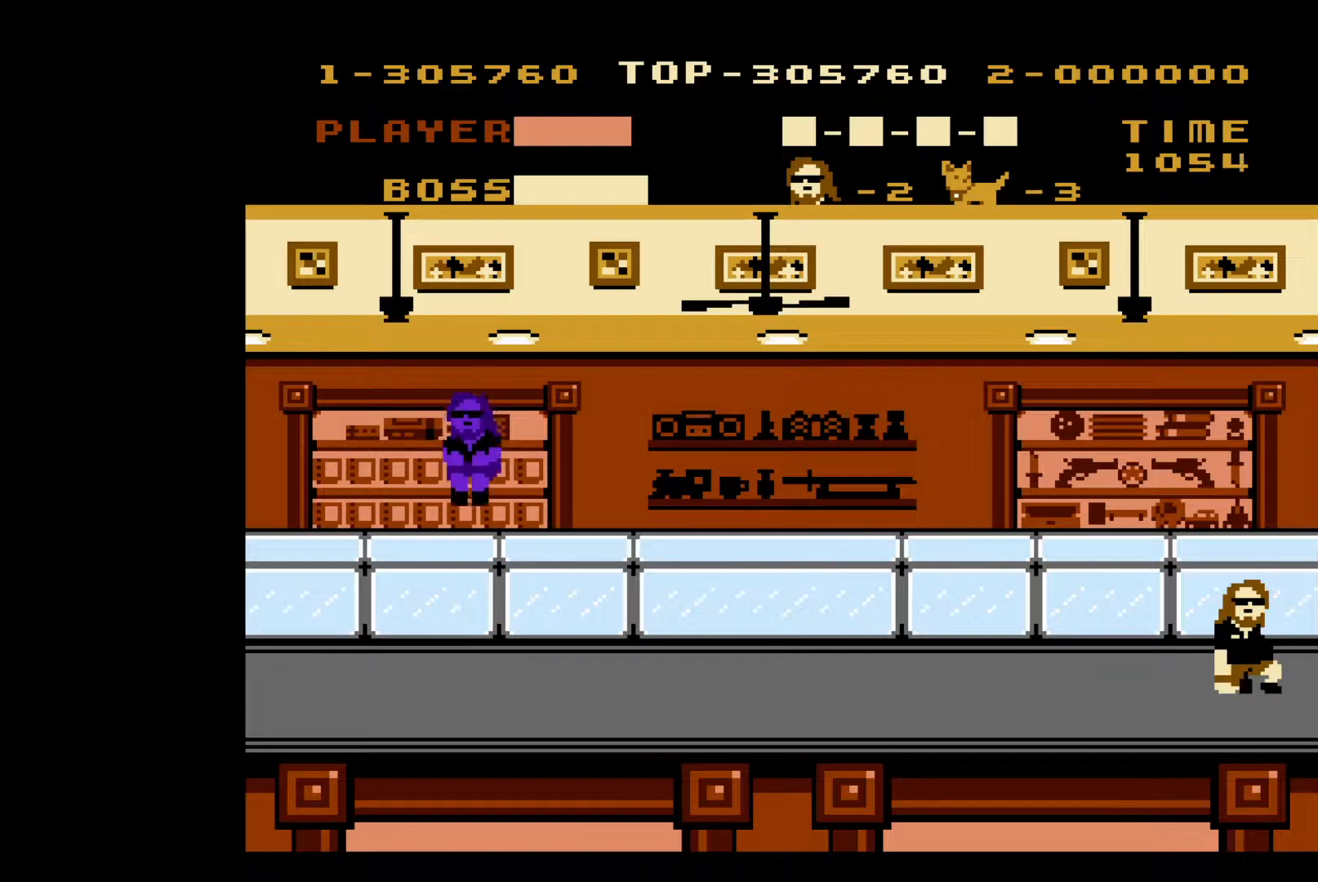
{"buttons": [], "events": [[200, "DPAD_DOWN", "down"], [317, "DPAD_DOWN", "up"]]}
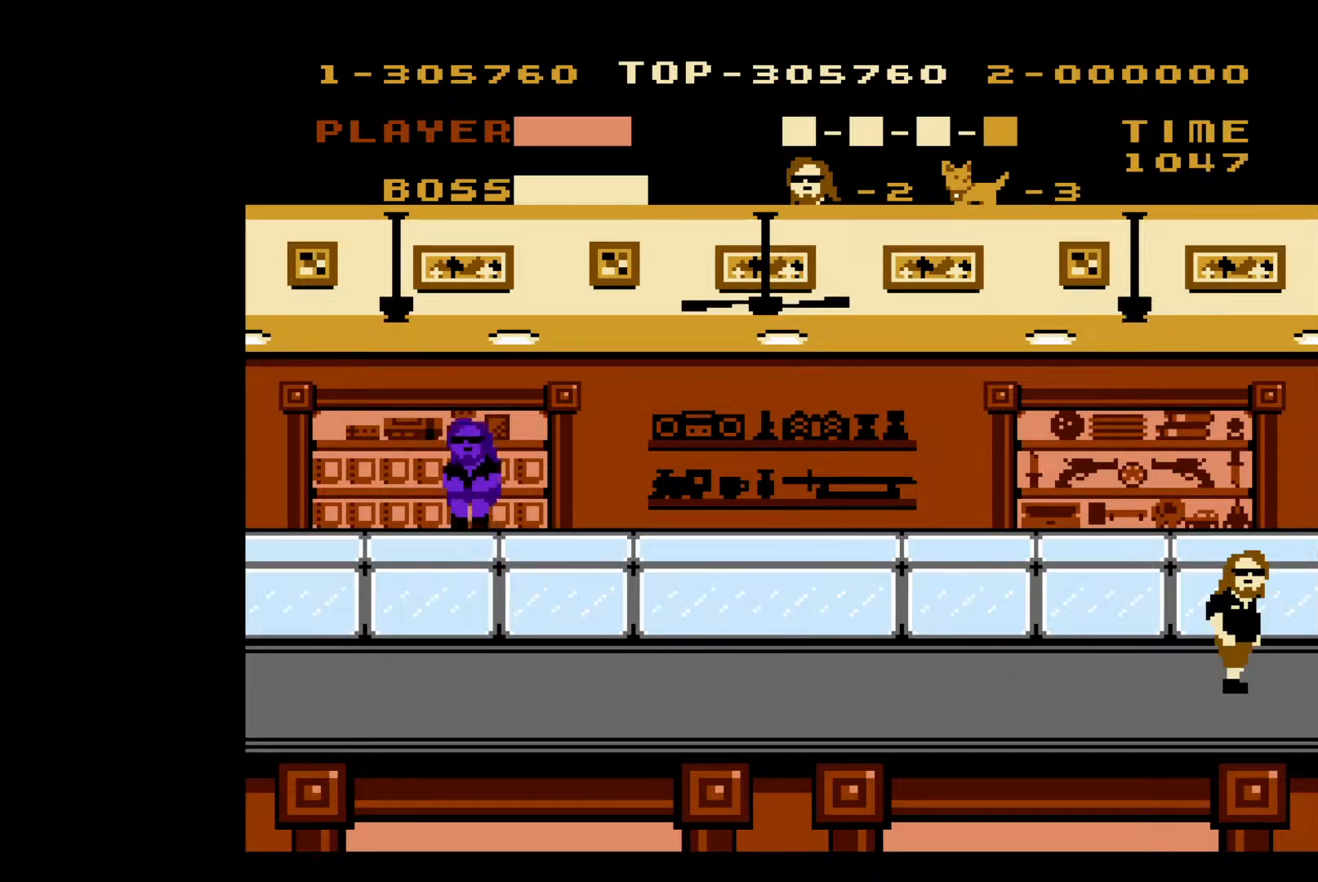
{"buttons": [], "events": []}
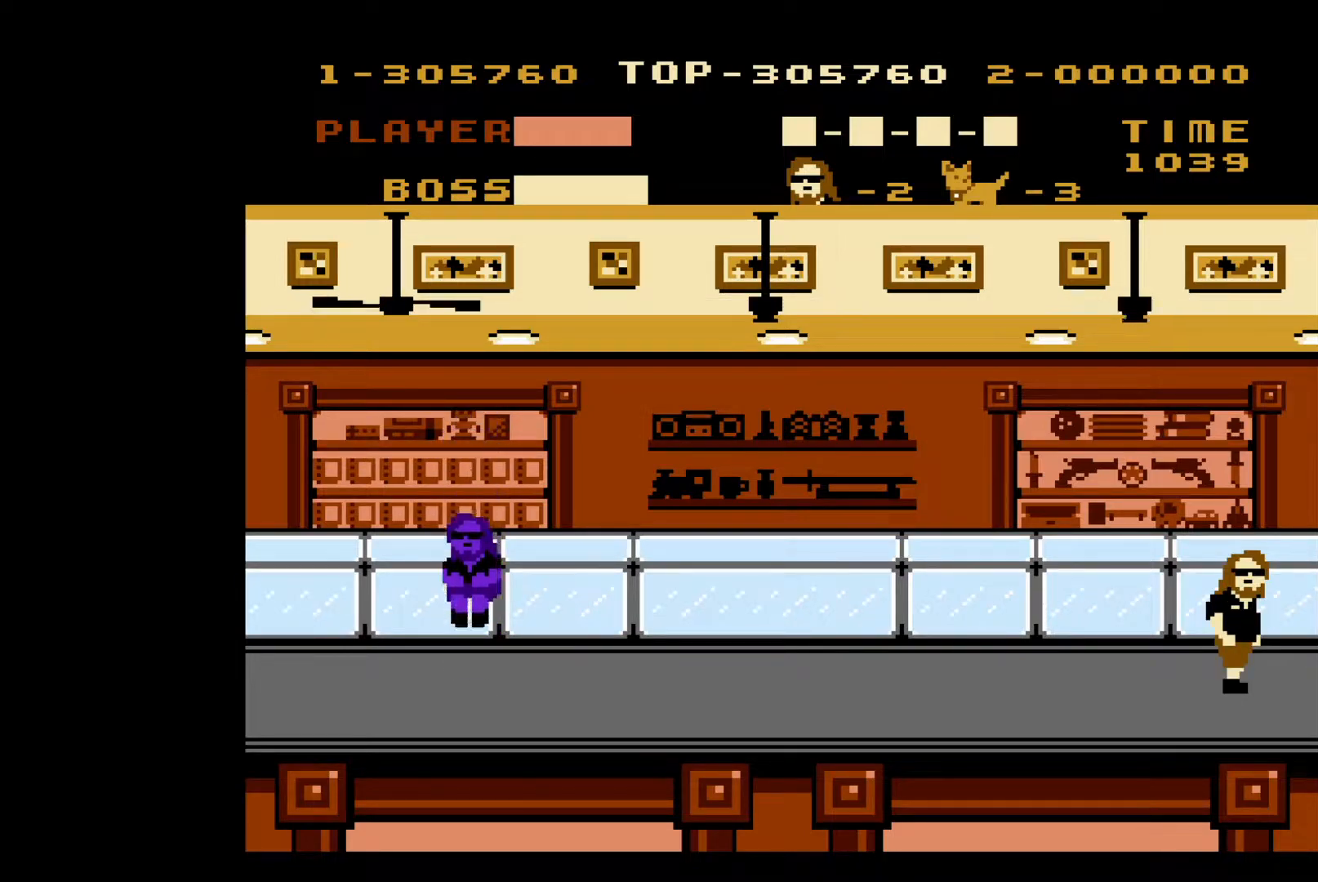
{"buttons": [], "events": []}
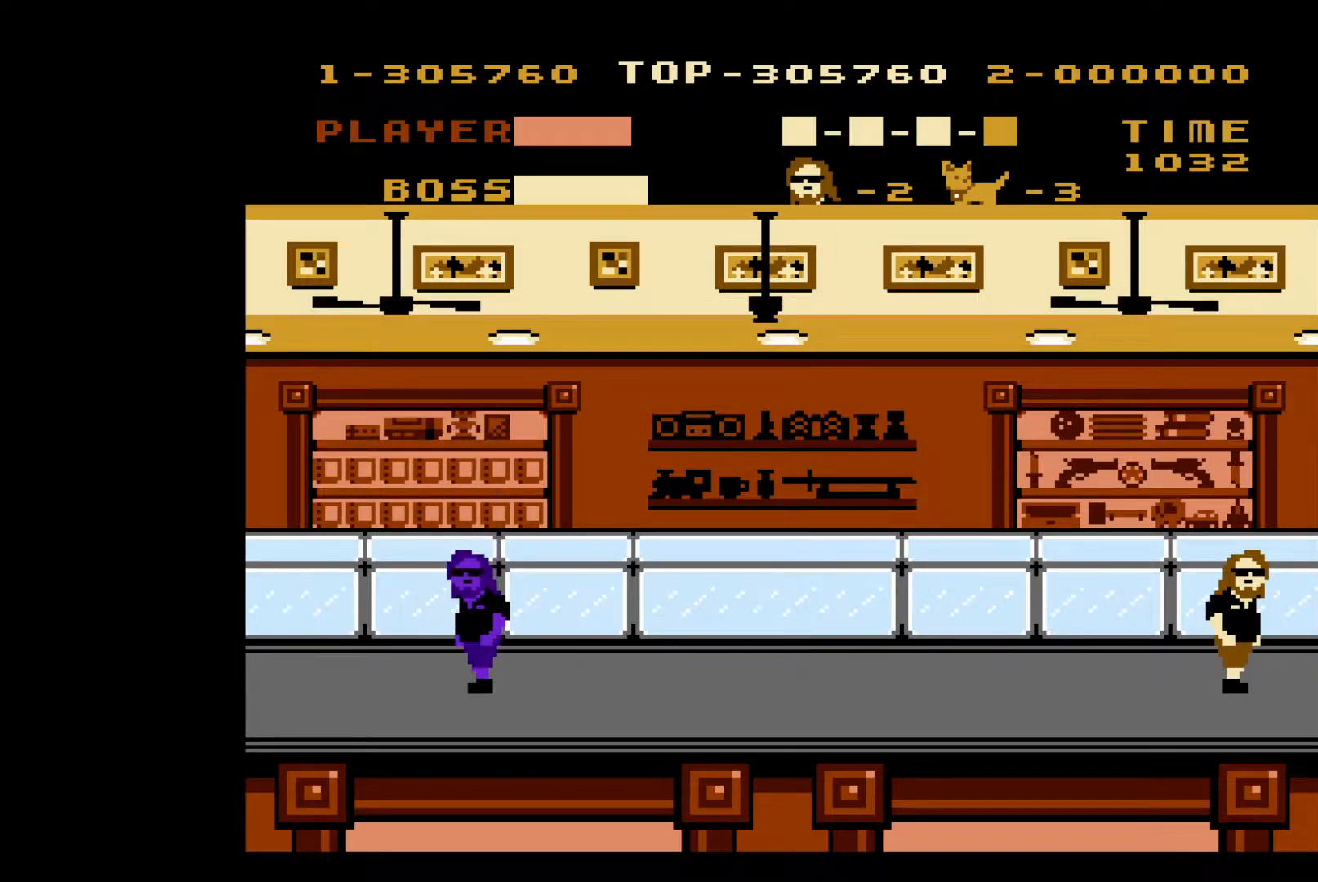
{"buttons": [], "events": []}
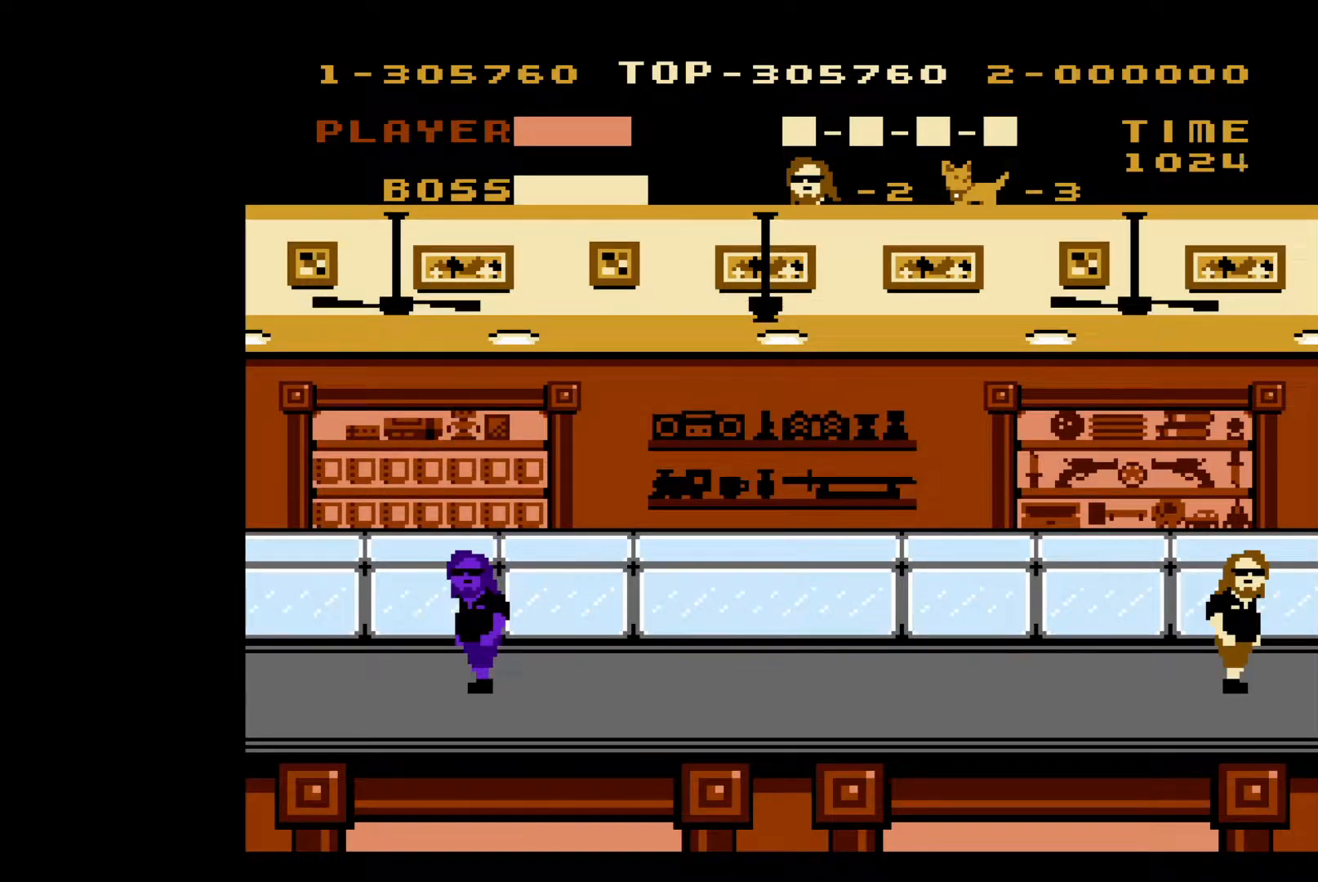
{"buttons": [], "events": [[83, "DPAD_LEFT", "down"], [400, "DPAD_LEFT", "up"]]}
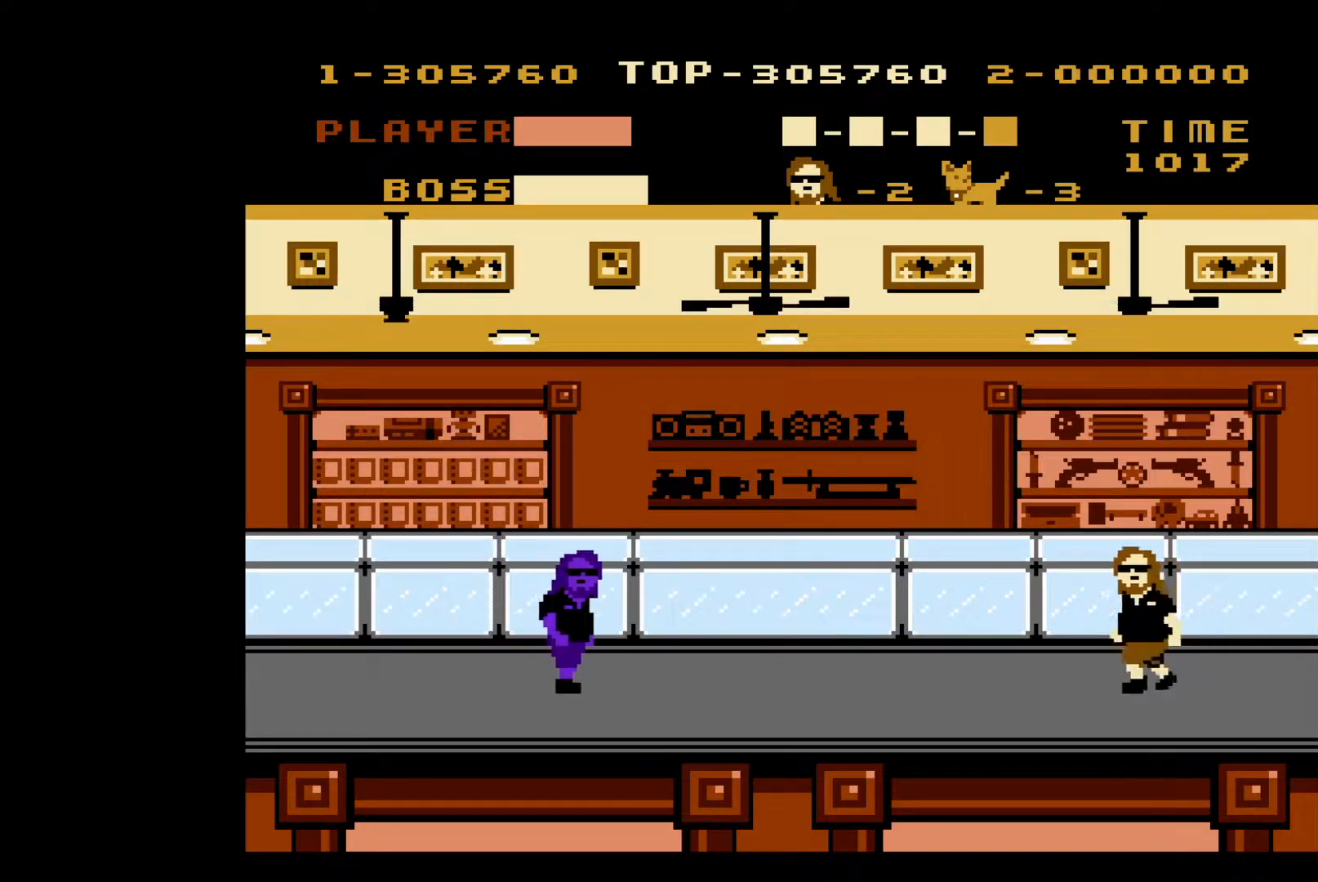
{"buttons": ["DPAD_LEFT"], "events": [[33, "DPAD_RIGHT", "down"], [250, "DPAD_RIGHT", "up"], [333, "DPAD_LEFT", "down"]]}
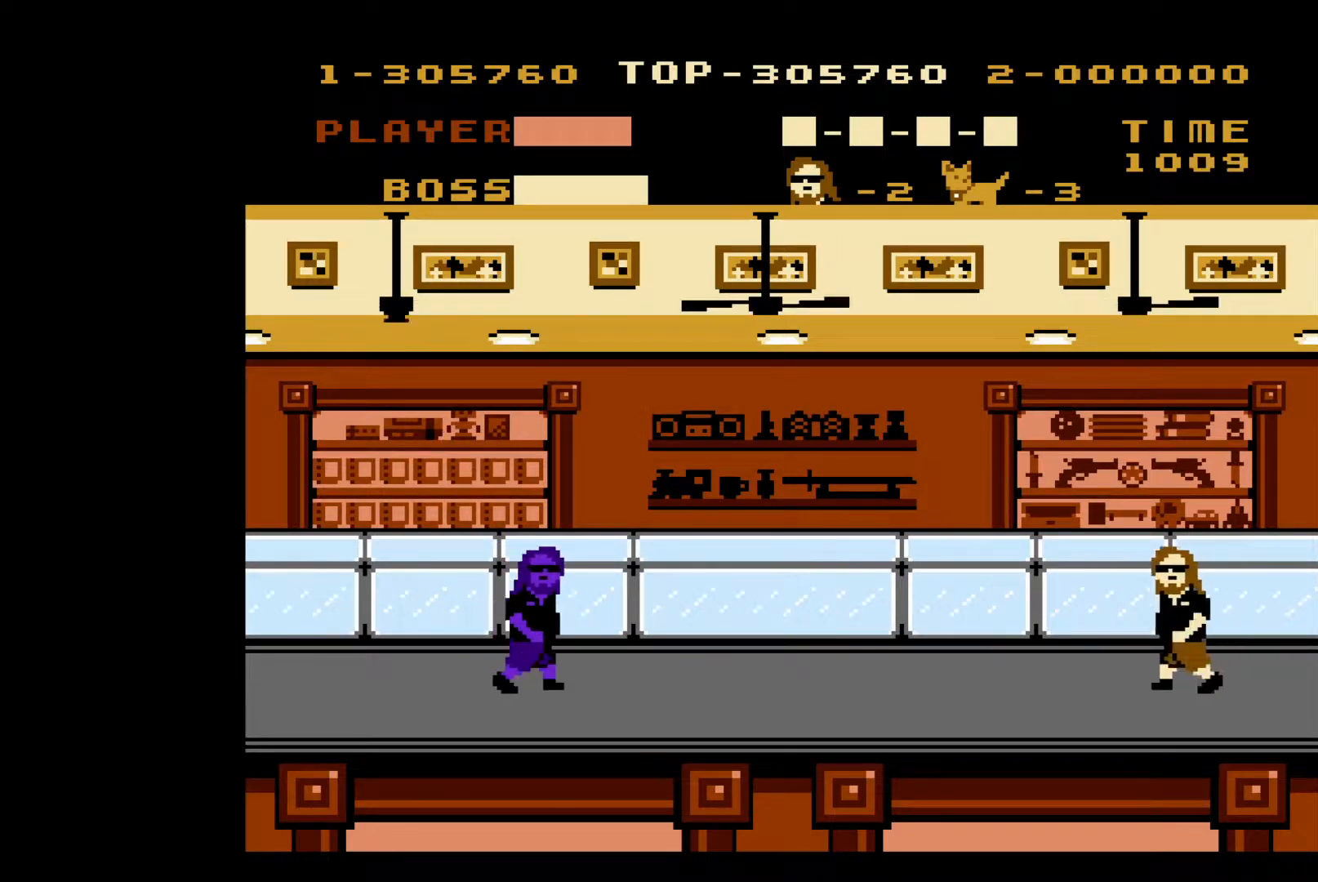
{"buttons": ["DPAD_LEFT"], "events": []}
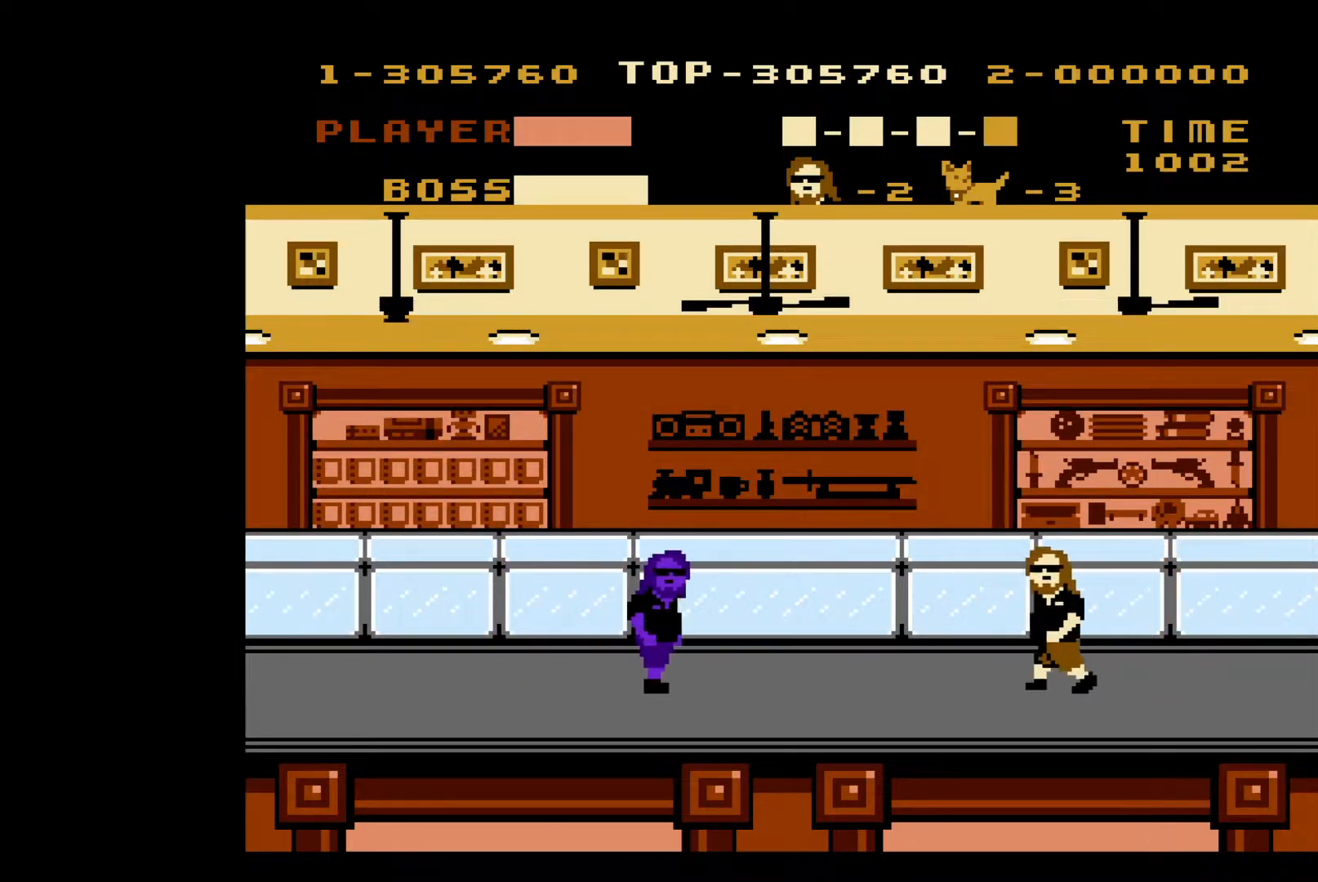
{"buttons": ["DPAD_DOWN"], "events": [[350, "DPAD_LEFT", "up"], [483, "DPAD_DOWN", "down"]]}
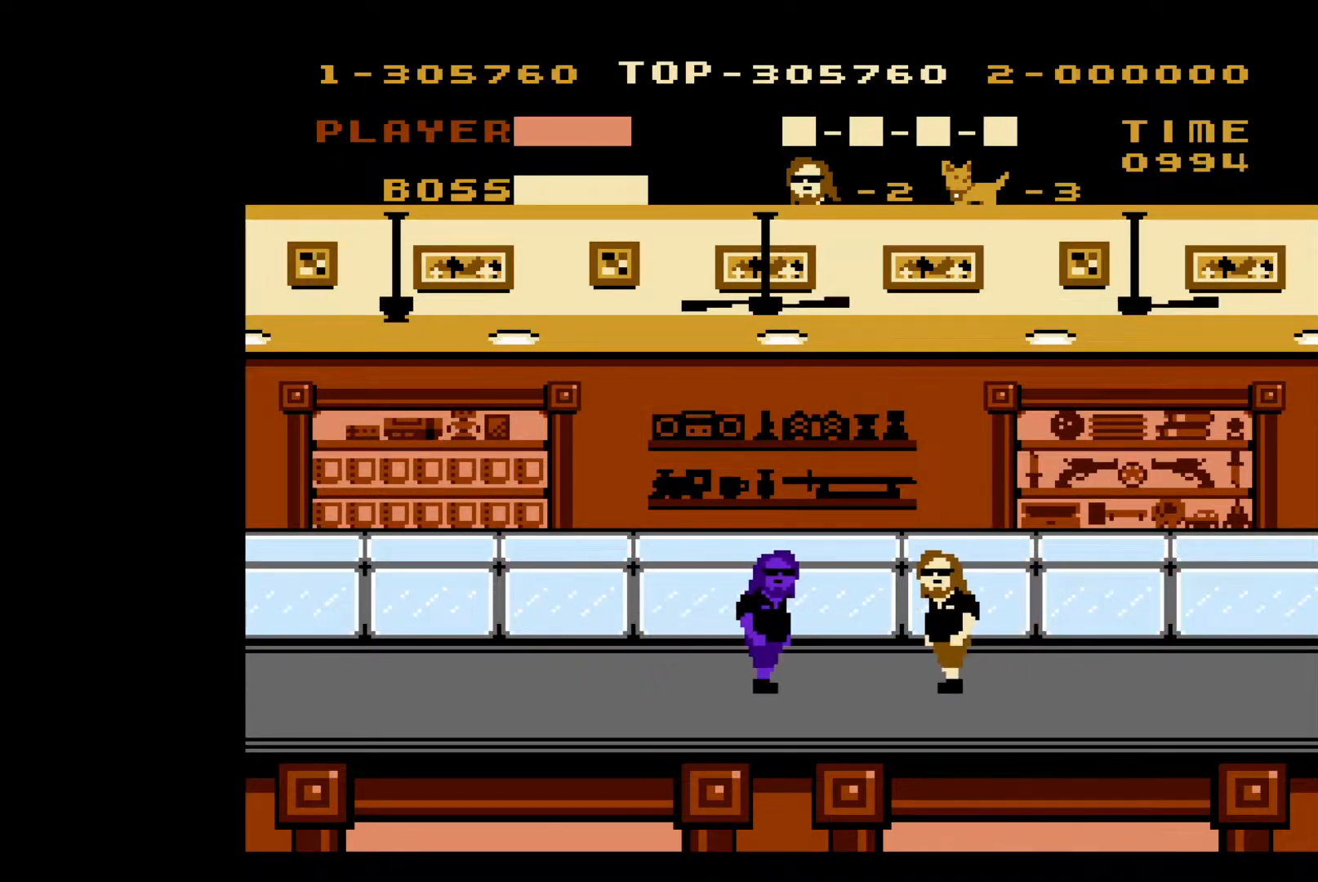
{"buttons": [], "events": [[150, "DPAD_DOWN", "up"]]}
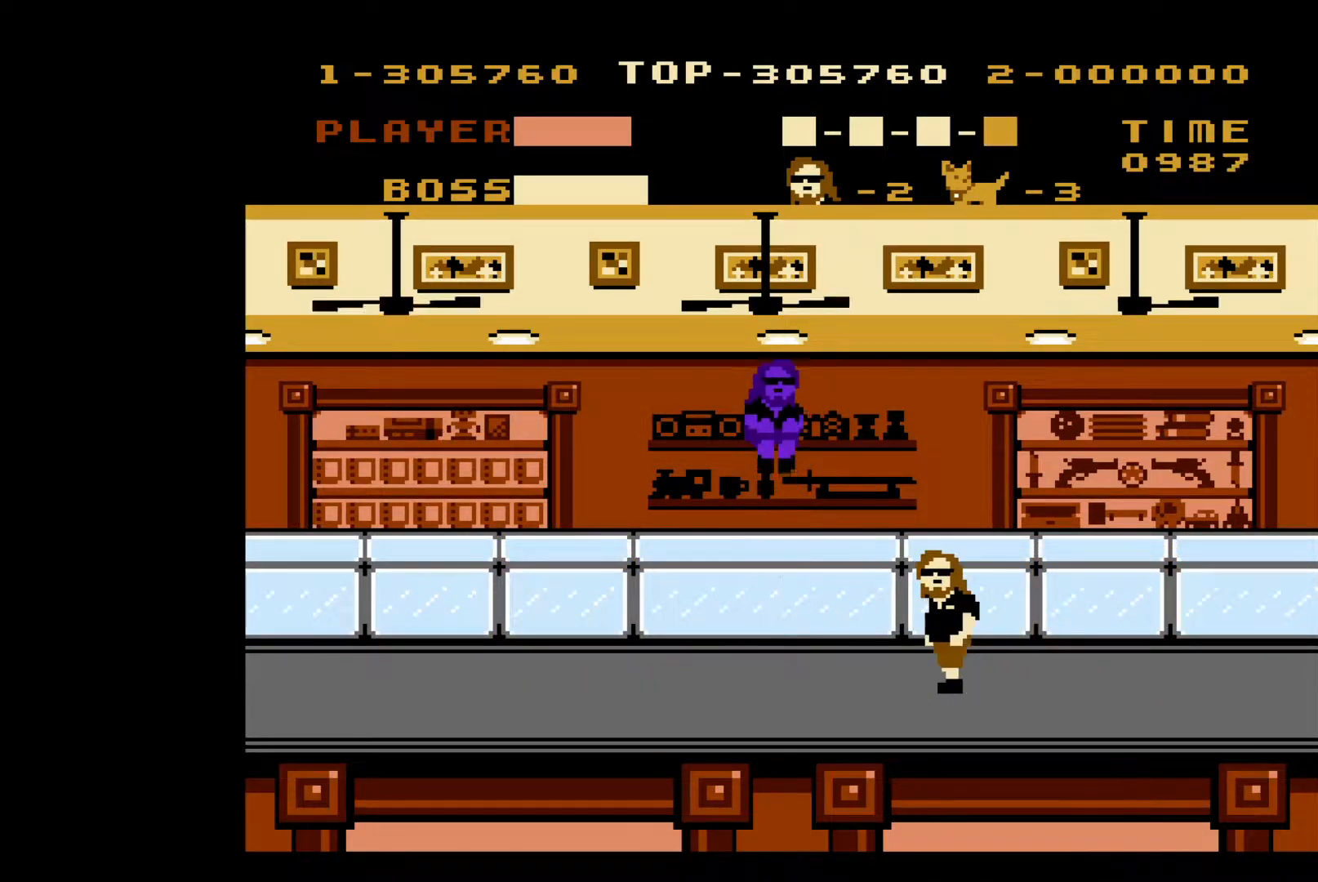
{"buttons": [], "events": []}
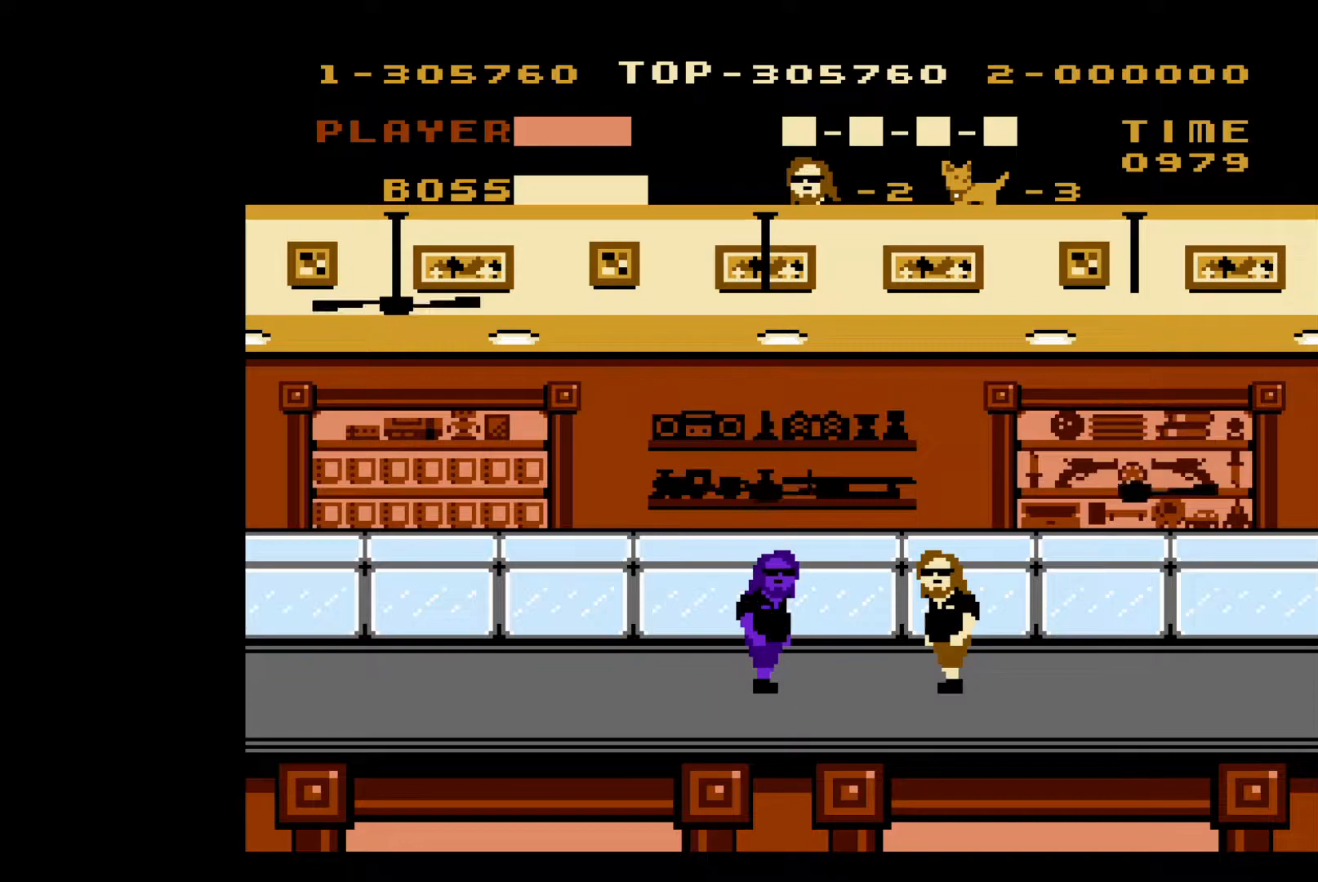
{"buttons": [], "events": [[250, "DPAD_DOWN", "down"], [367, "DPAD_DOWN", "up"]]}
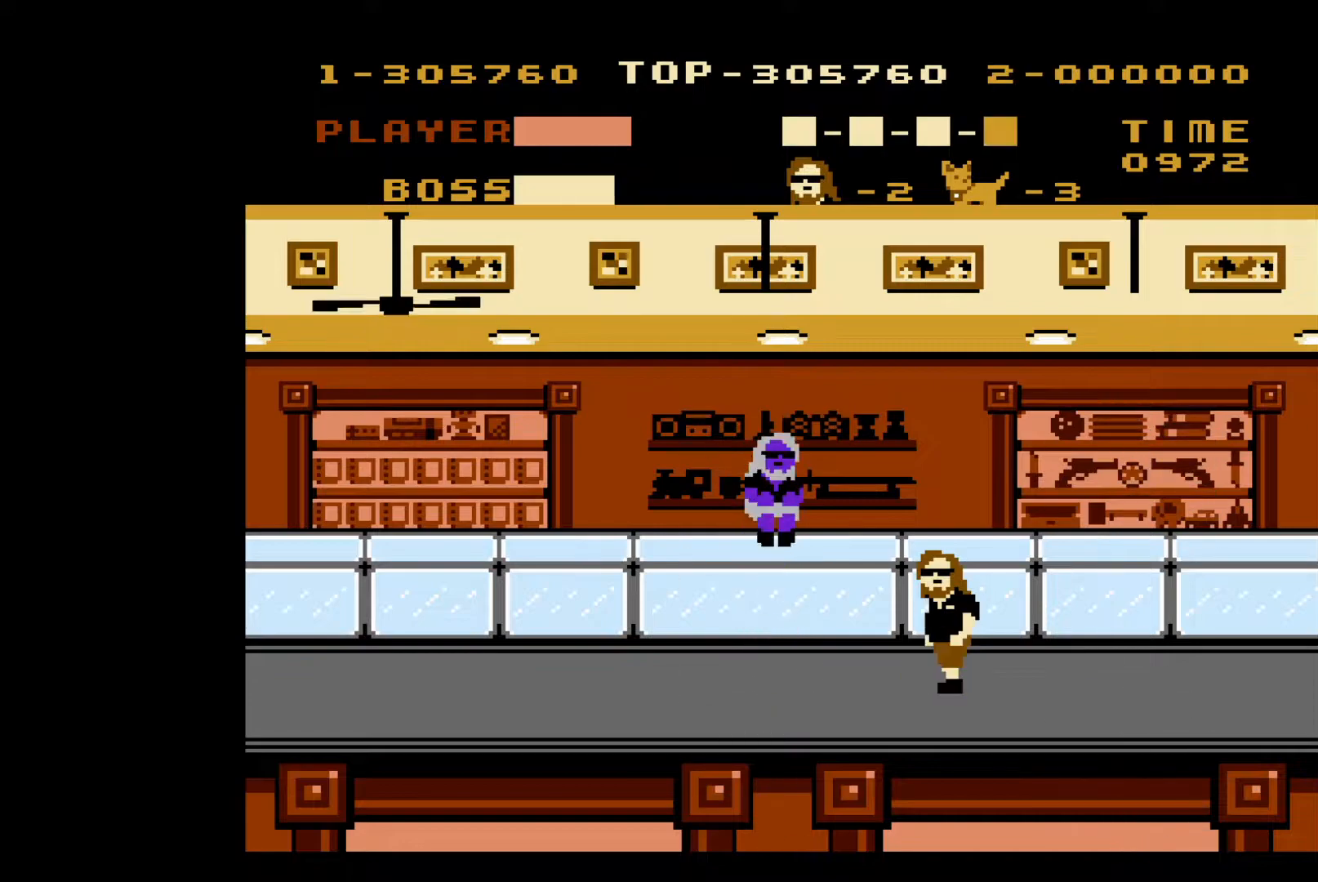
{"buttons": ["DPAD_RIGHT"], "events": [[267, "DPAD_RIGHT", "down"]]}
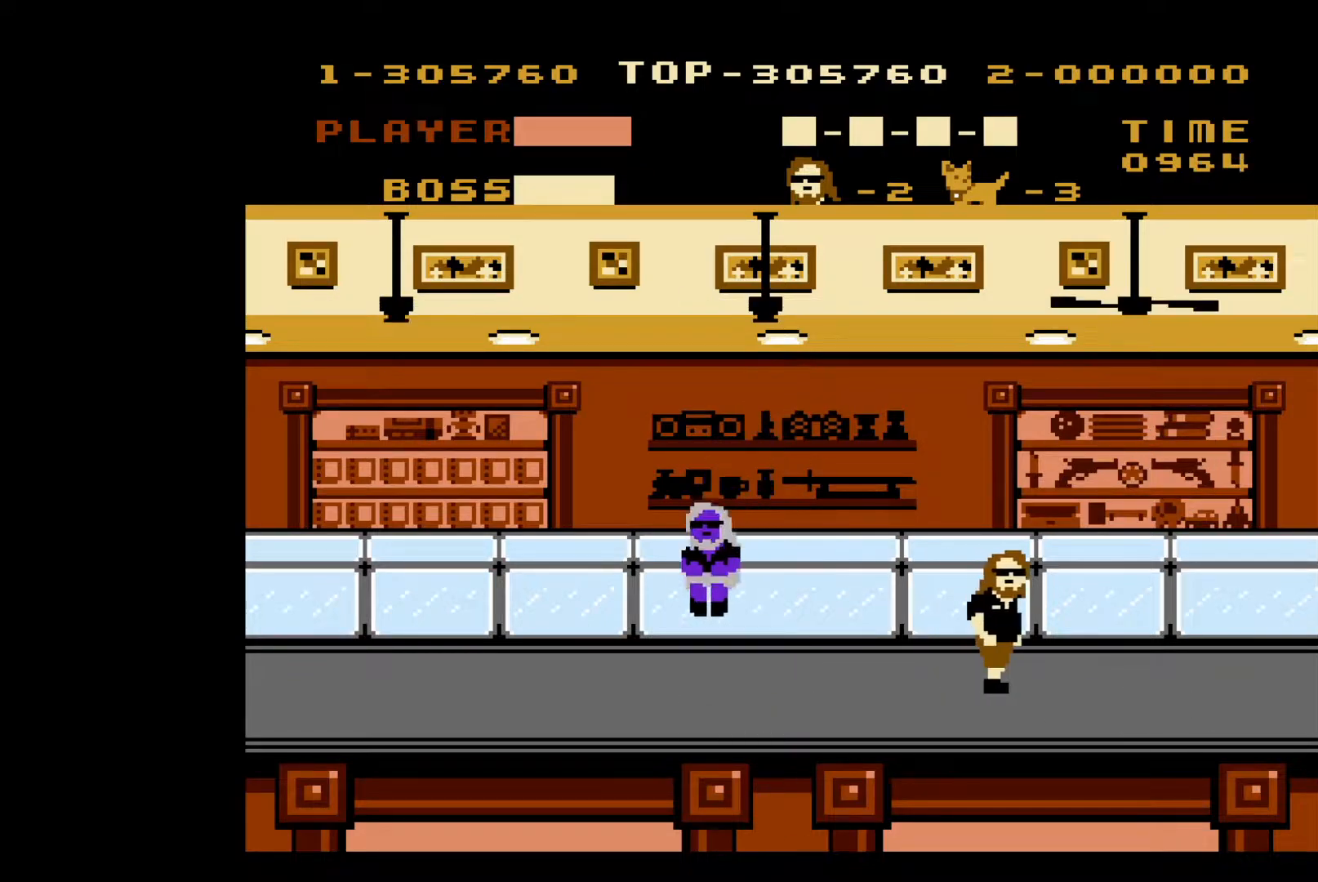
{"buttons": ["DPAD_RIGHT"], "events": []}
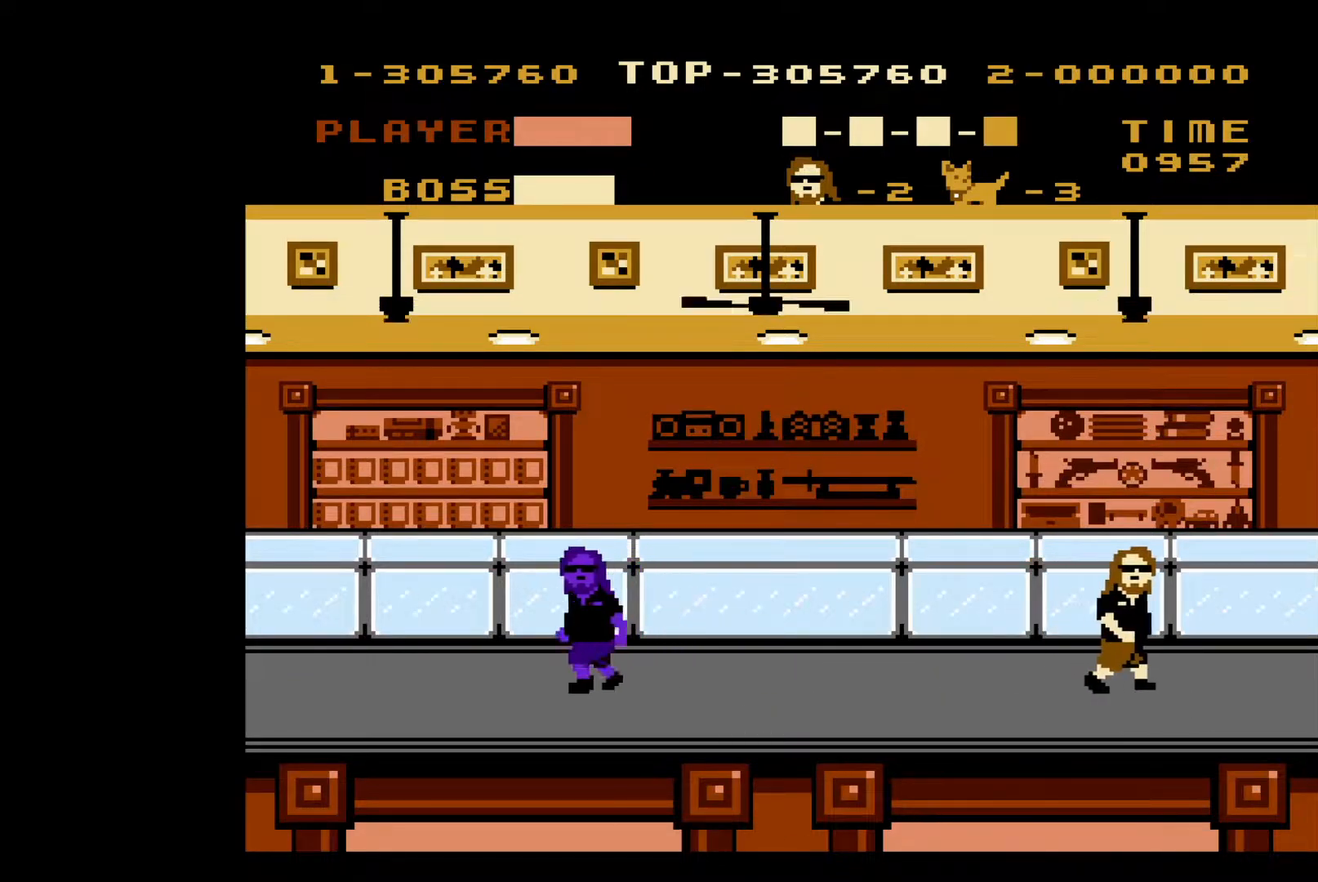
{"buttons": [], "events": [[400, "DPAD_RIGHT", "up"]]}
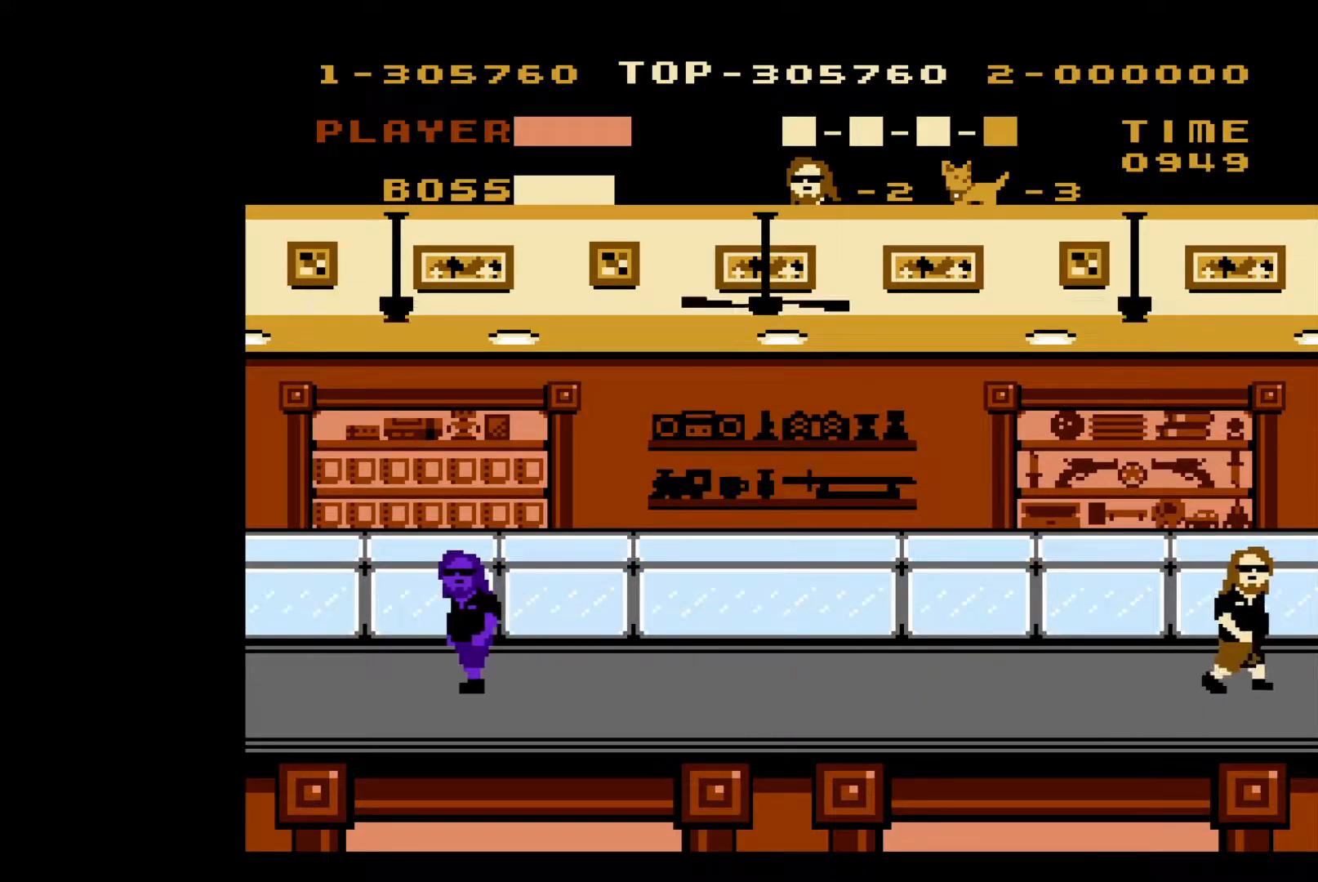
{"buttons": [], "events": []}
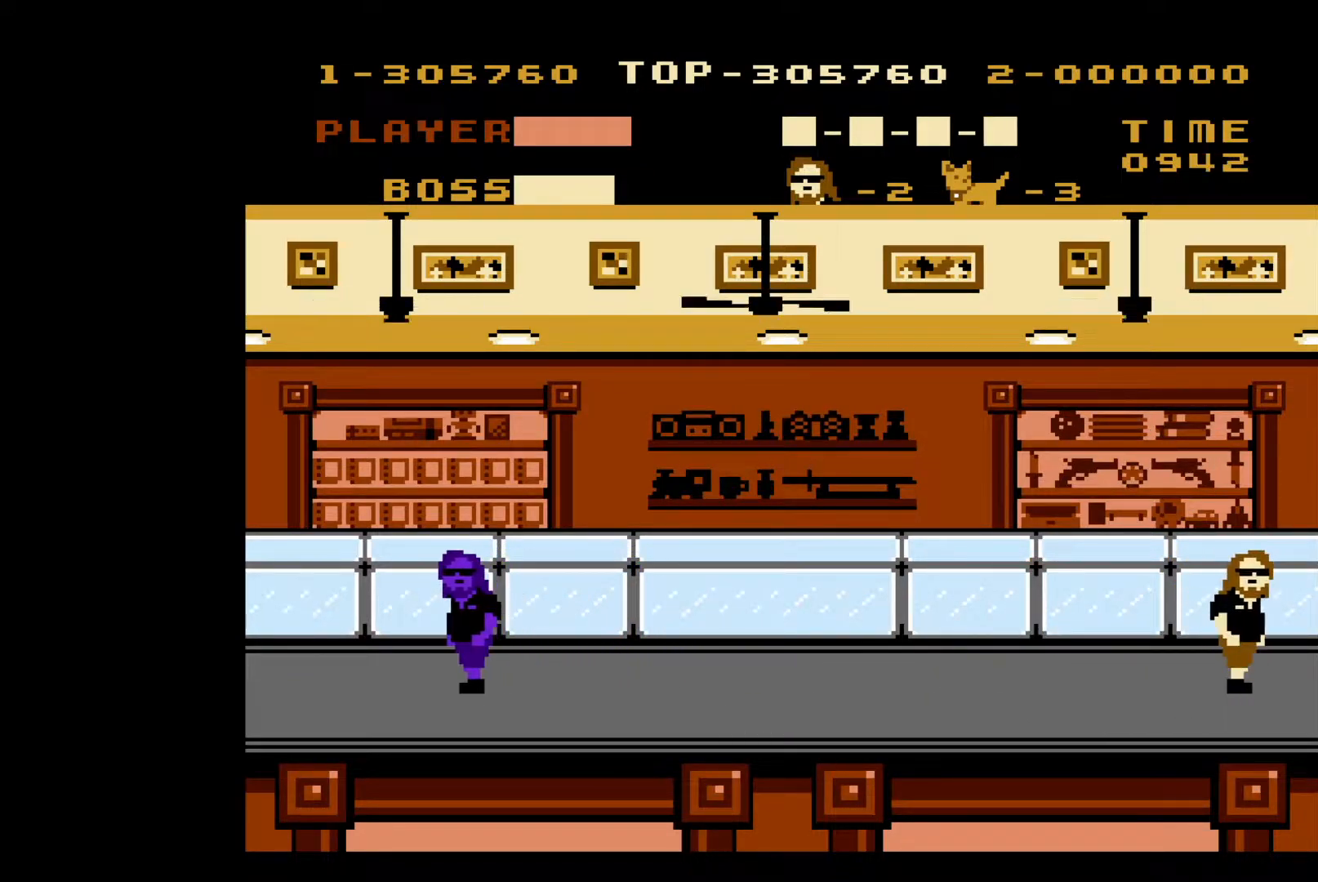
{"buttons": [], "events": []}
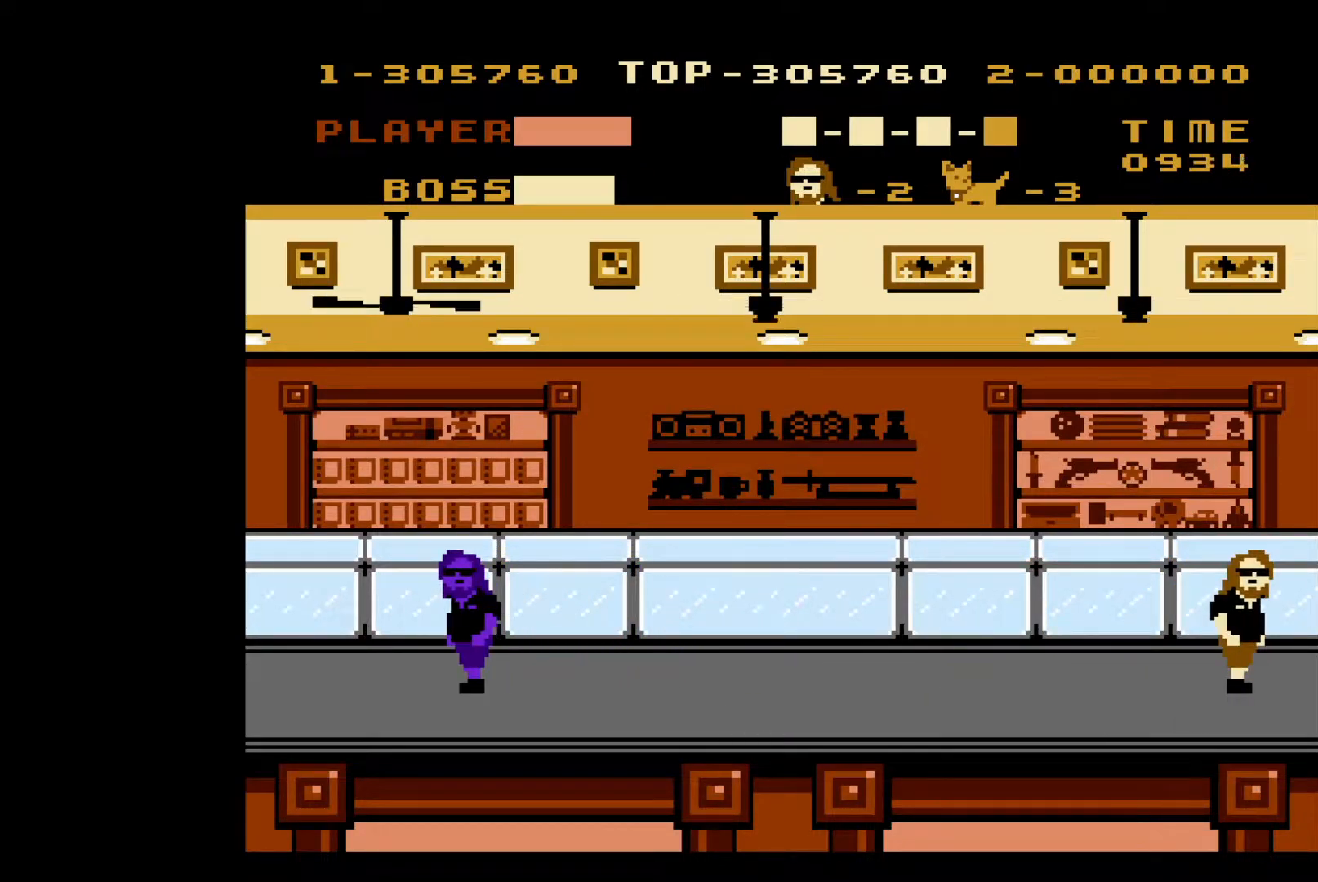
{"buttons": [], "events": []}
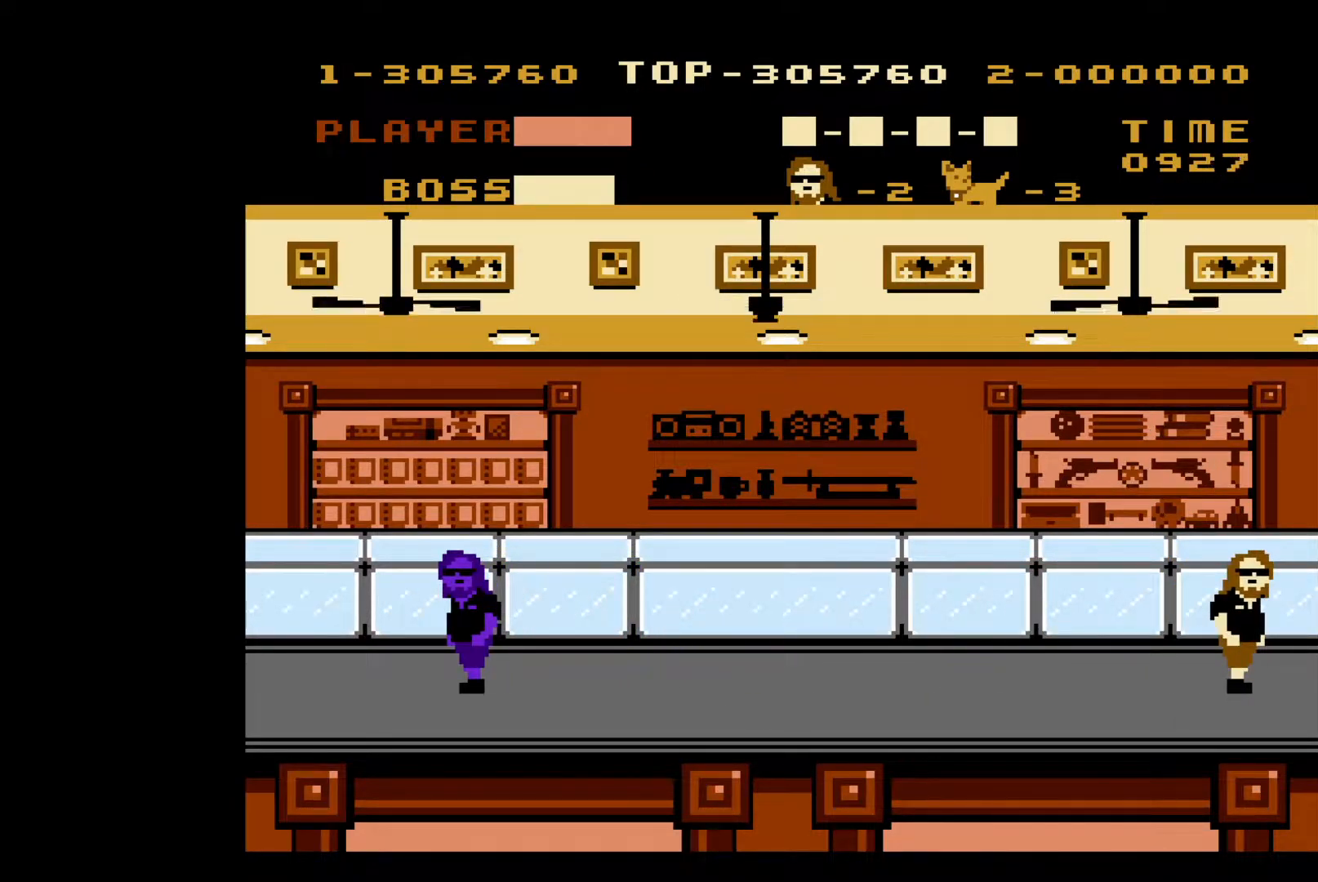
{"buttons": [], "events": []}
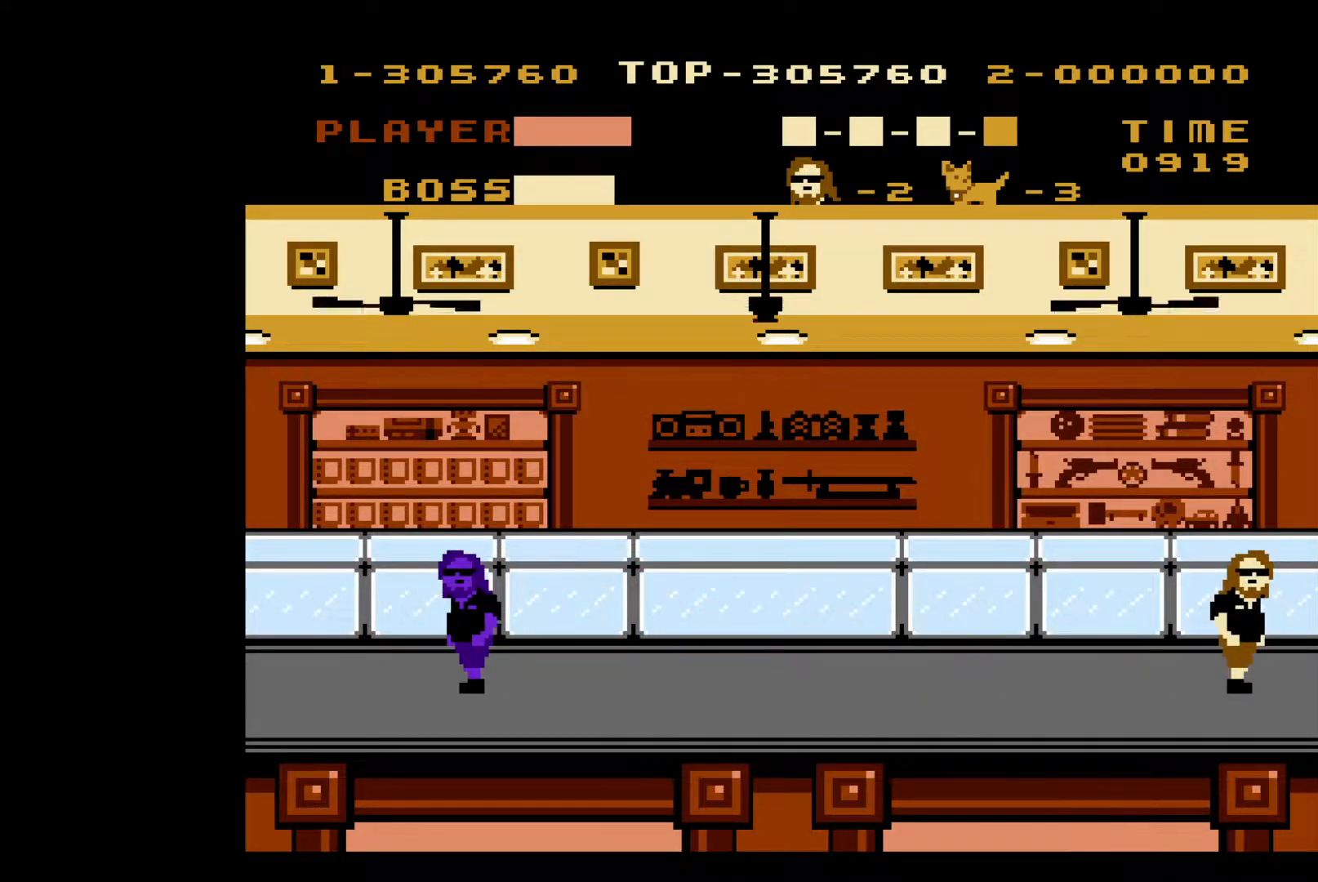
{"buttons": [], "events": []}
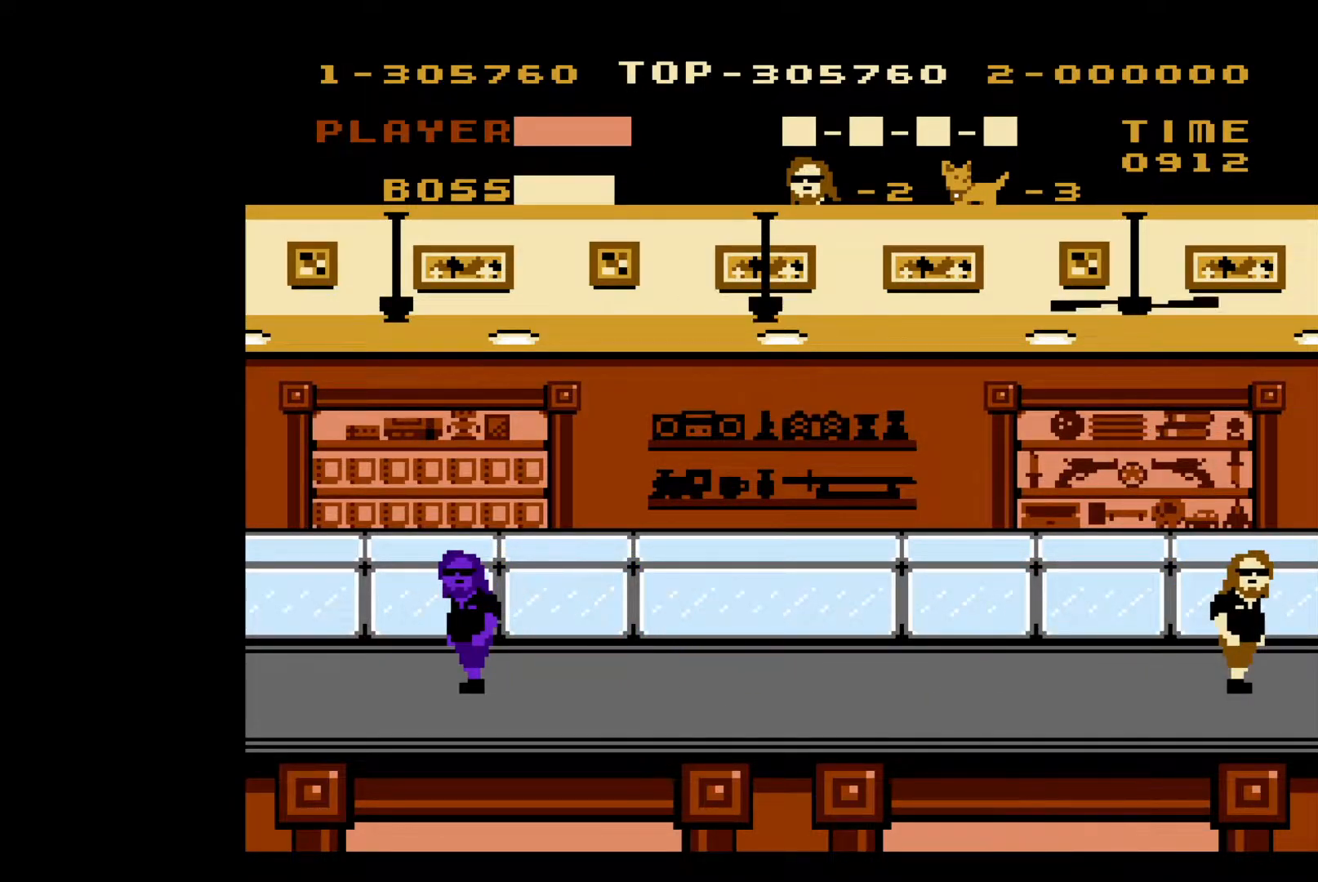
{"buttons": [], "events": []}
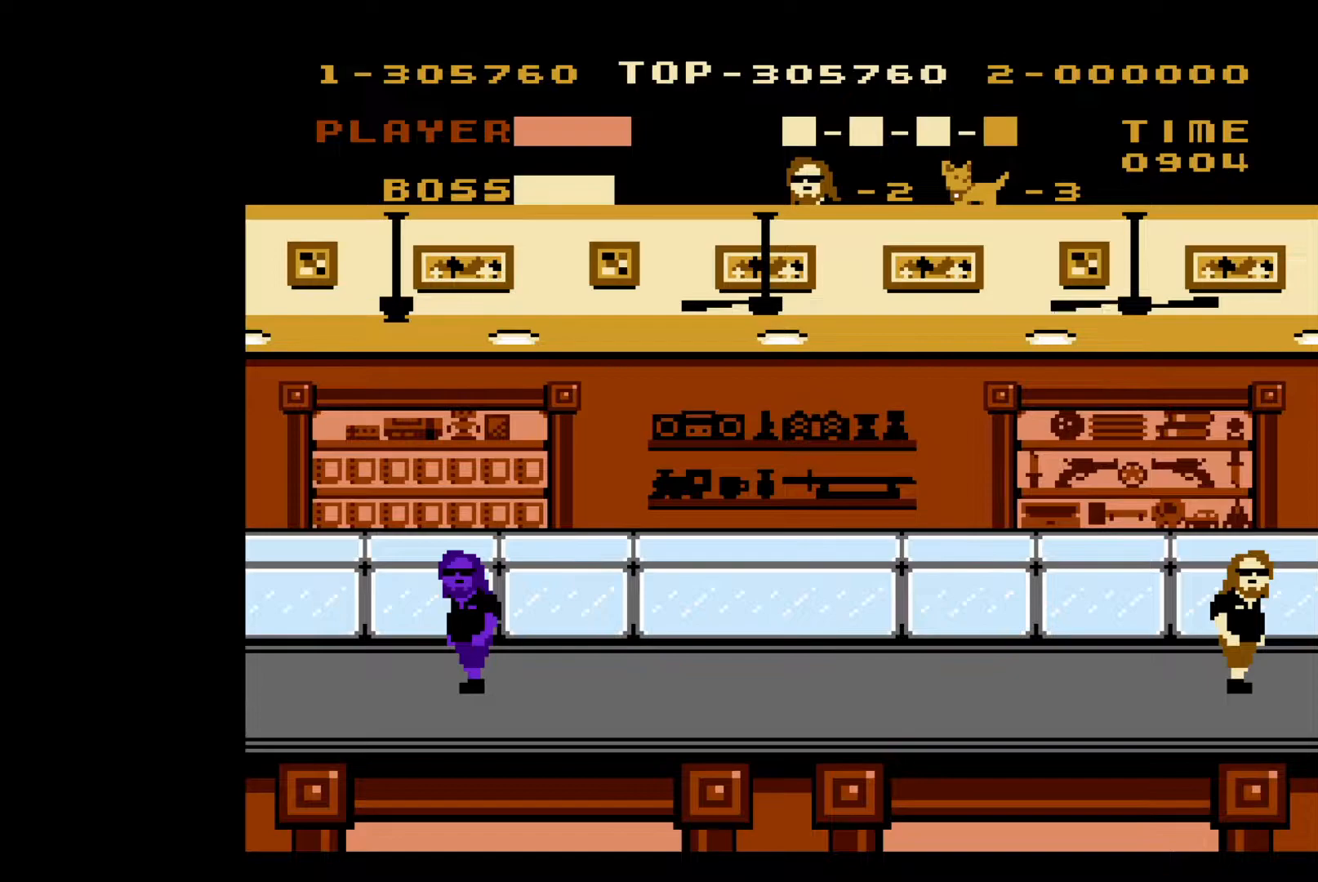
{"buttons": ["DPAD_LEFT"], "events": [[100, "DPAD_LEFT", "down"]]}
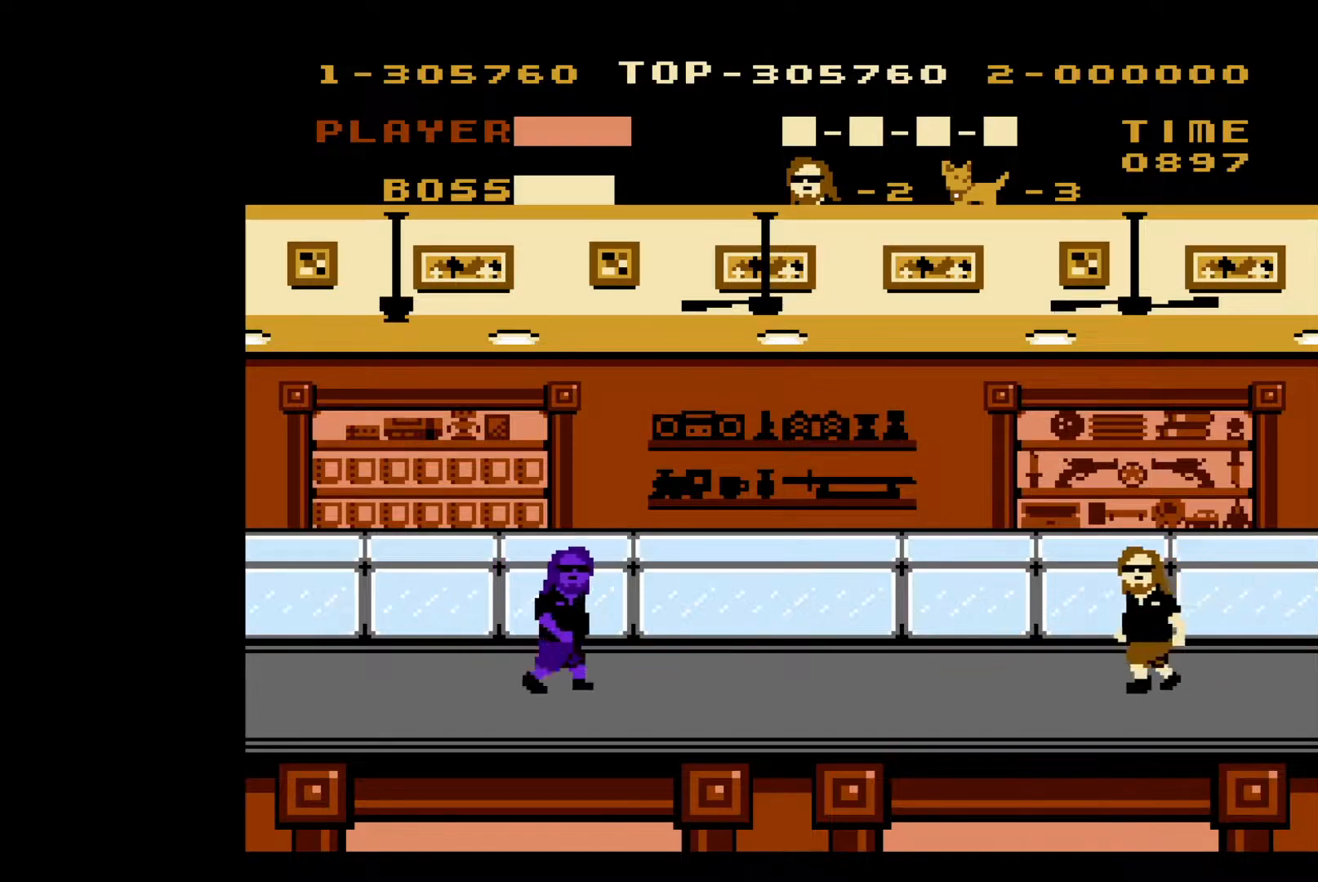
{"buttons": ["DPAD_LEFT"], "events": []}
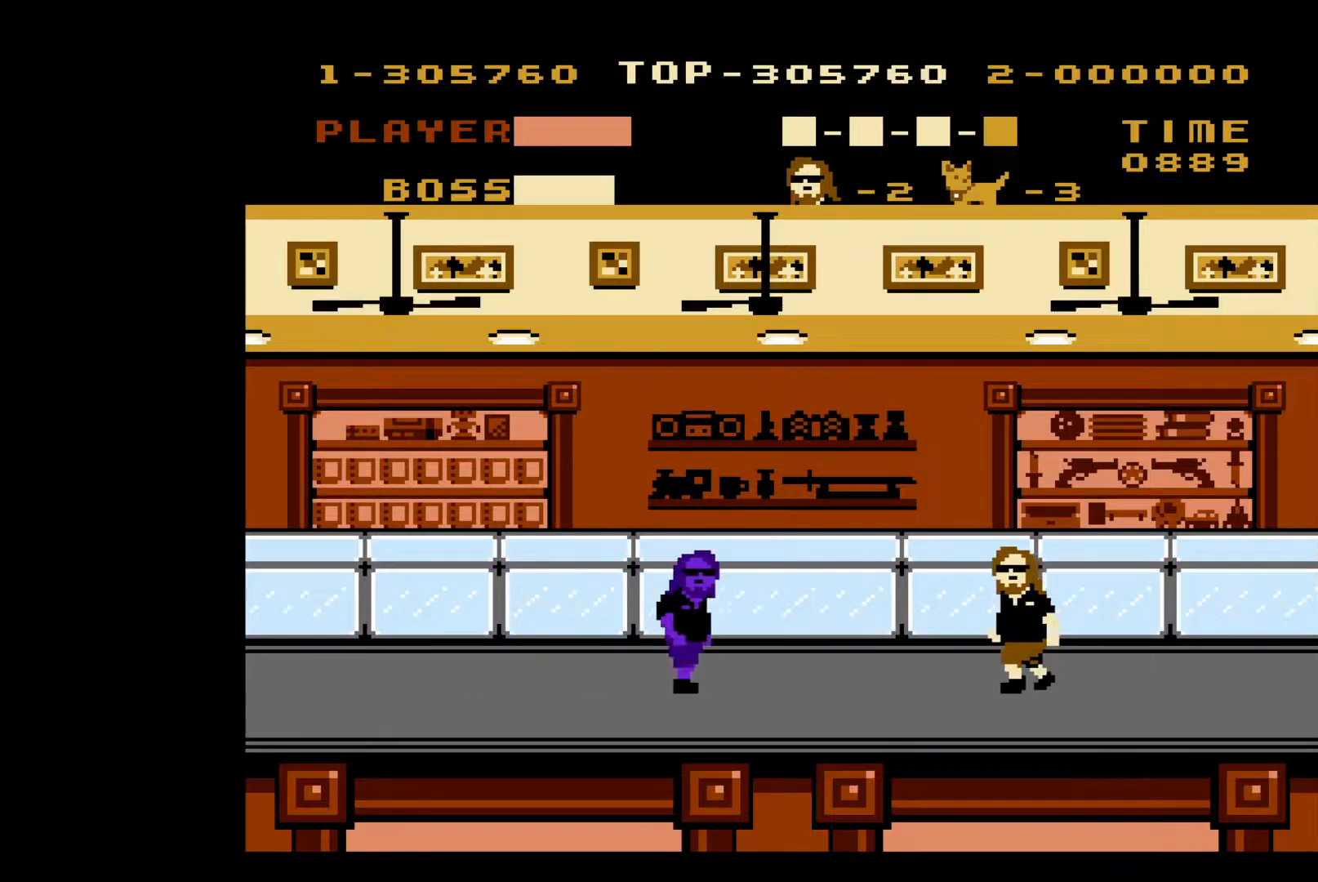
{"buttons": [], "events": [[167, "DPAD_LEFT", "up"]]}
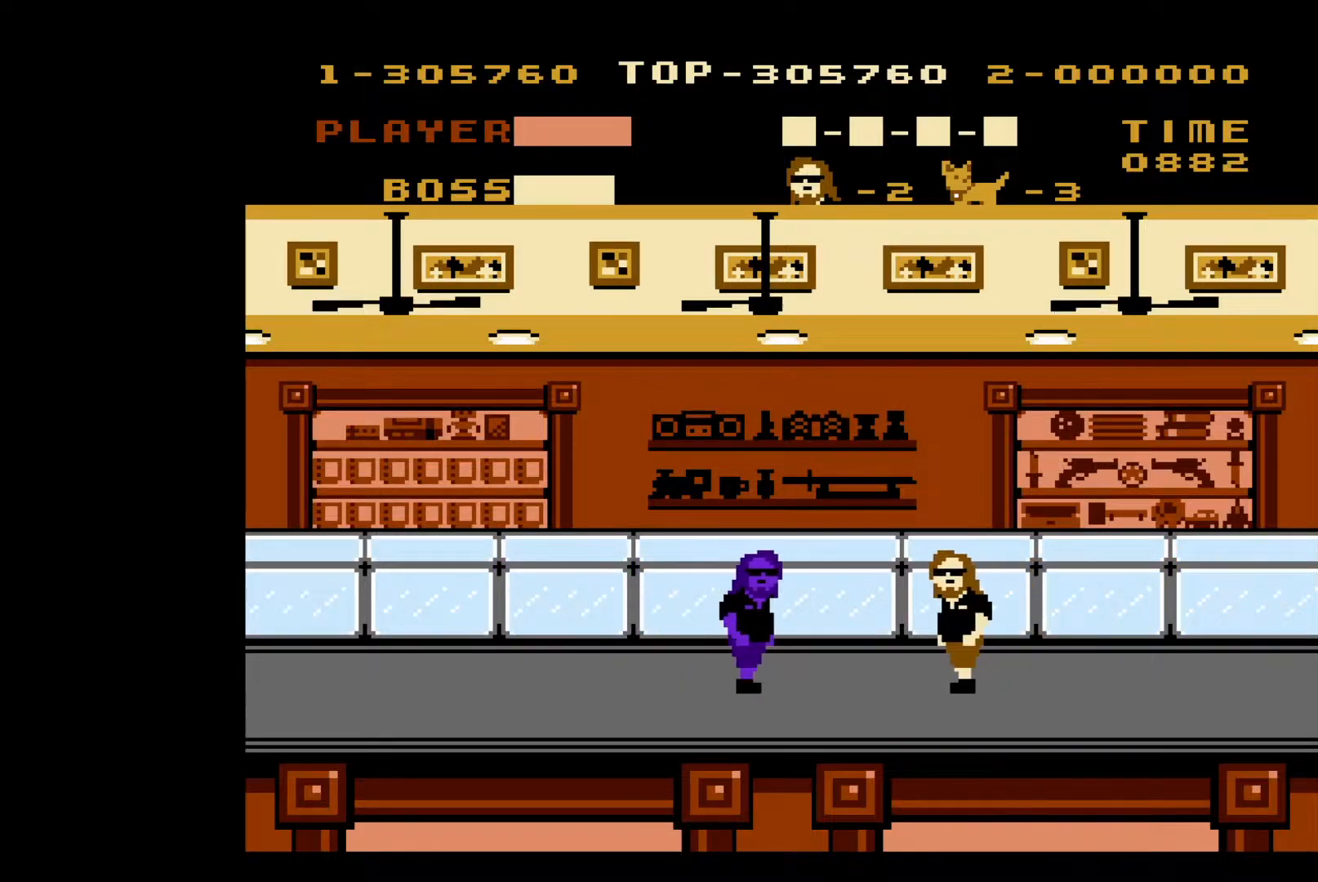
{"buttons": ["B"], "events": [[267, "B", "down"]]}